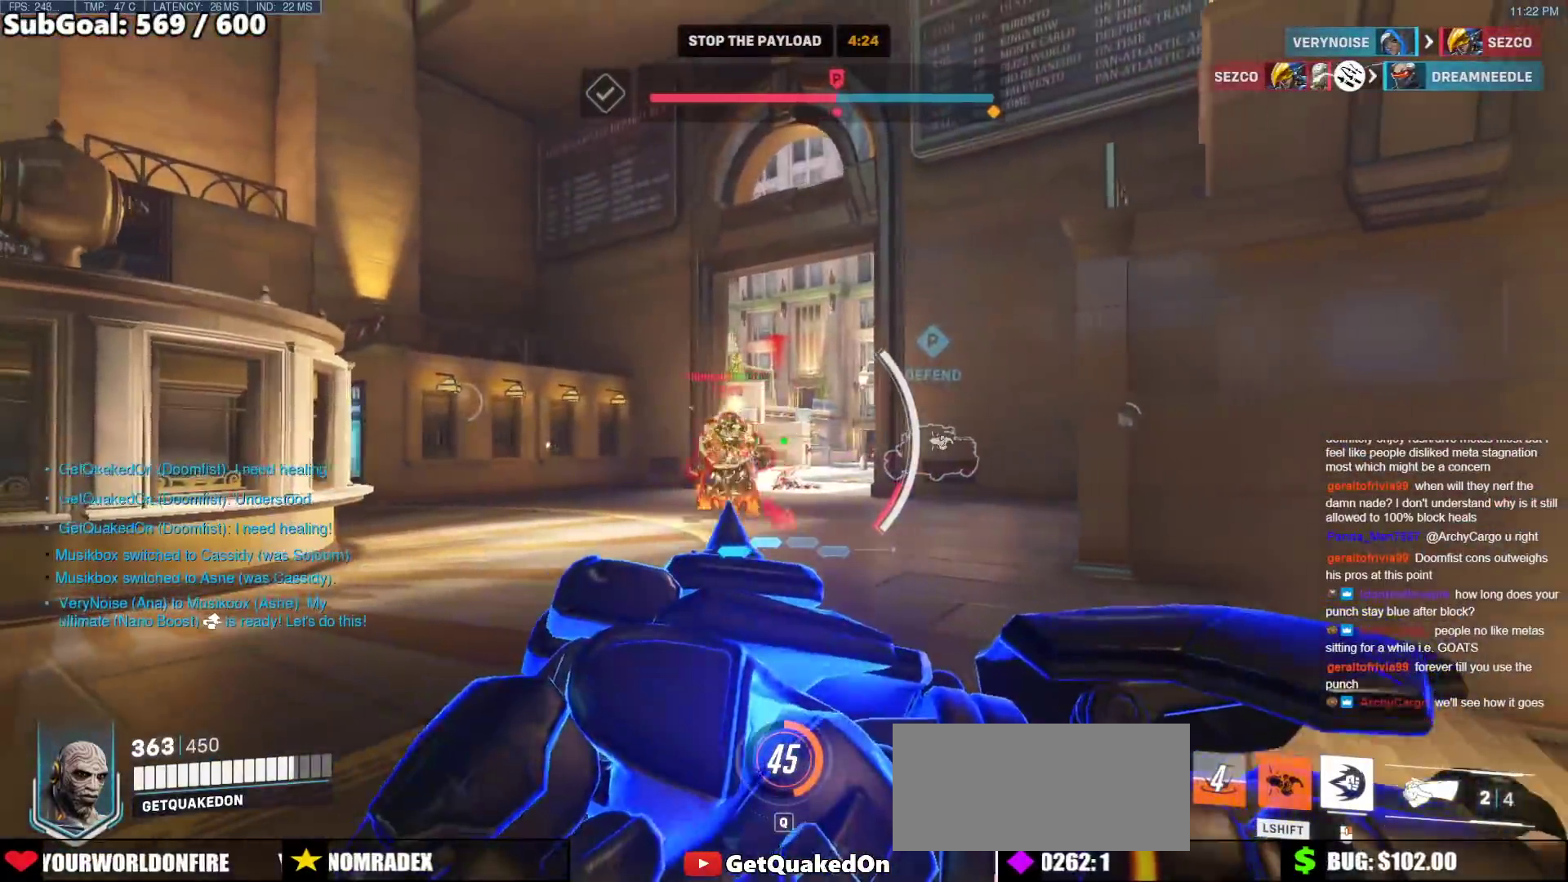
Gameplay with keyboard and mouse; each line is a JSON object with the keys and mouse buttons held at the frame after it. "events" lists presses ("down") and releases ("up") of "a", "ctrl", "d", "e", "f", "melee", "q", "r", "s", "shift", "space", "w", "mouse_left" and "mouse_right" between this image and that frame as [ms after this image, input, new state], when the widget could be followed in between. "mouse_left", "mouse_right" = the "left", "right" buttons of the "mouse" list. No other keys are recorded. Mouse movement is not recorded. Key names are as the overlay labels them; some are game actions (e.g. jump) rather than physical keys.
{"keys": ["d"], "mouse": [], "events": [[150, "a", "down"], [200, "d", "up"], [300, "s", "down"], [433, "d", "down"], [483, "a", "up"], [483, "s", "up"]]}
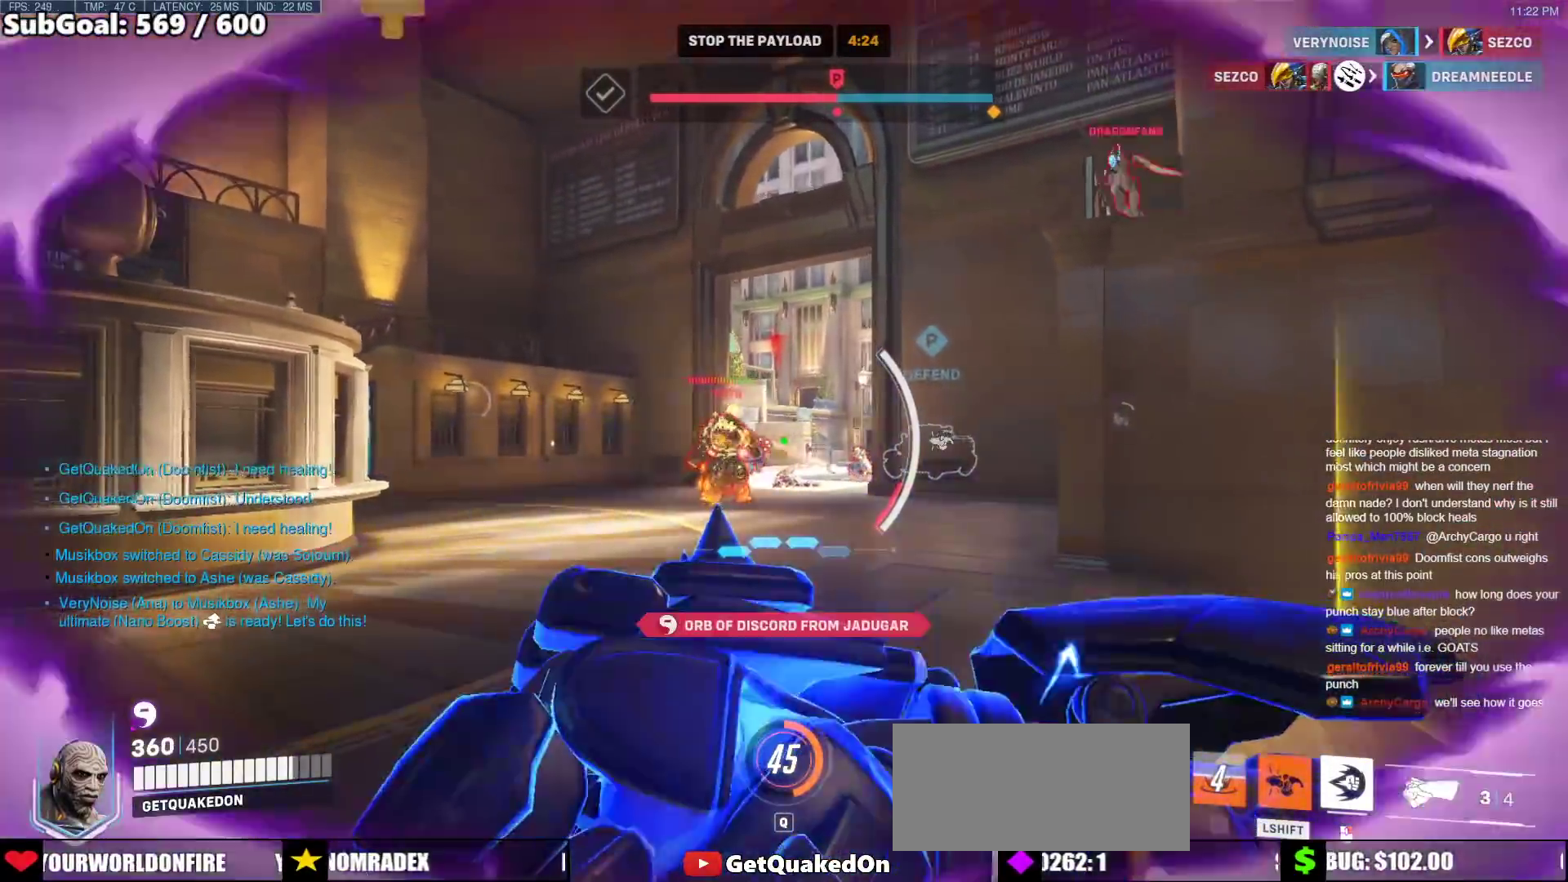
{"keys": ["d", "space"], "mouse": [], "events": [[267, "mouse_left", "down"], [367, "mouse_left", "up"], [400, "space", "down"]]}
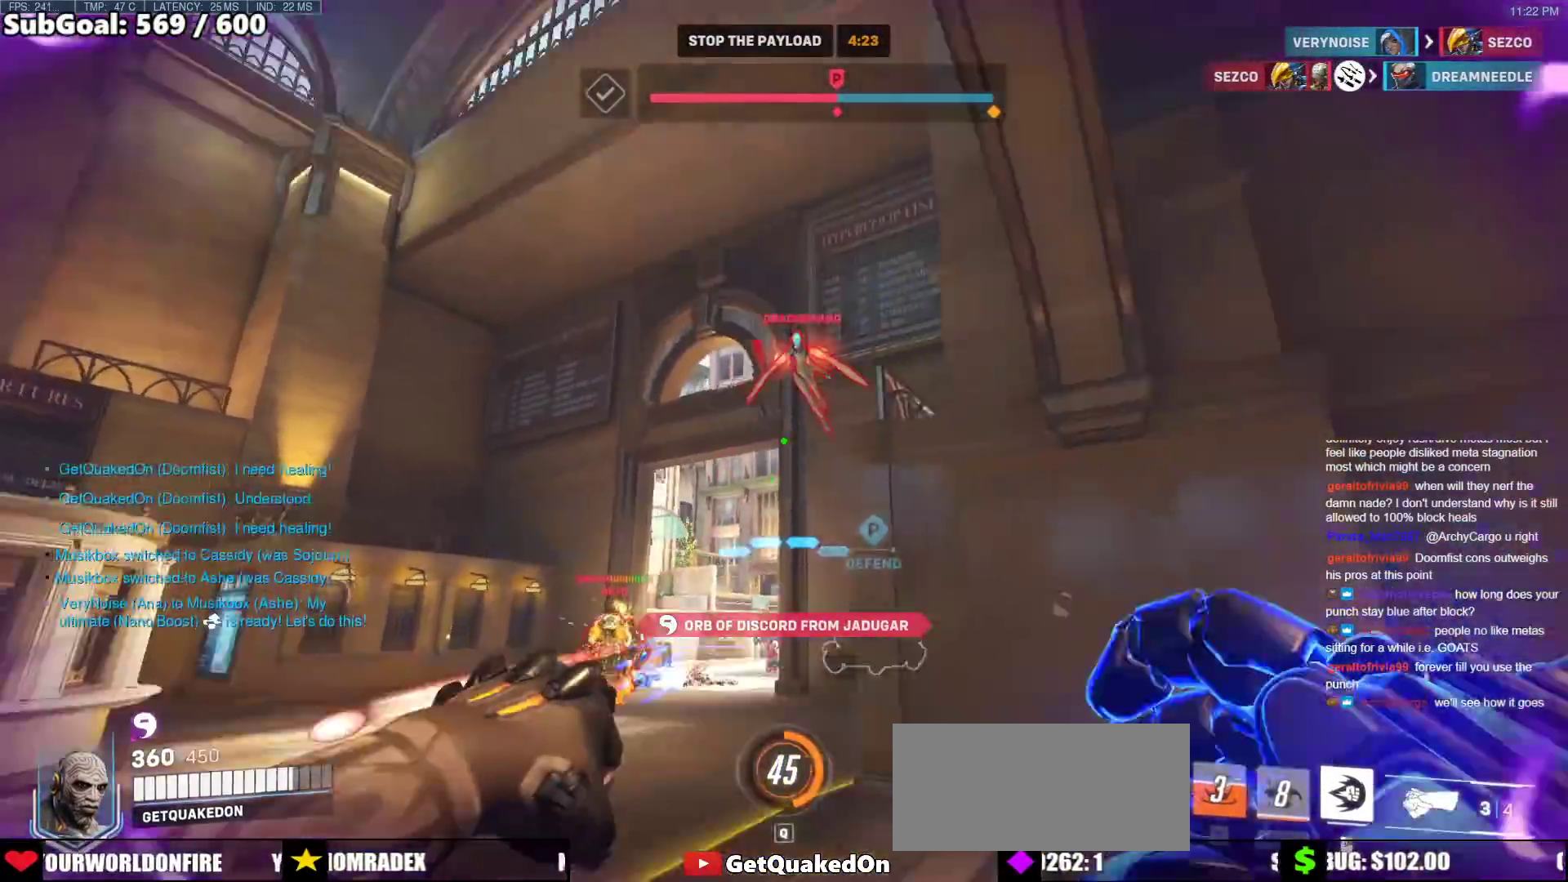
{"keys": ["d", "s"], "mouse": [], "events": [[50, "space", "up"], [233, "mouse_left", "down"], [233, "s", "down"], [383, "mouse_left", "up"]]}
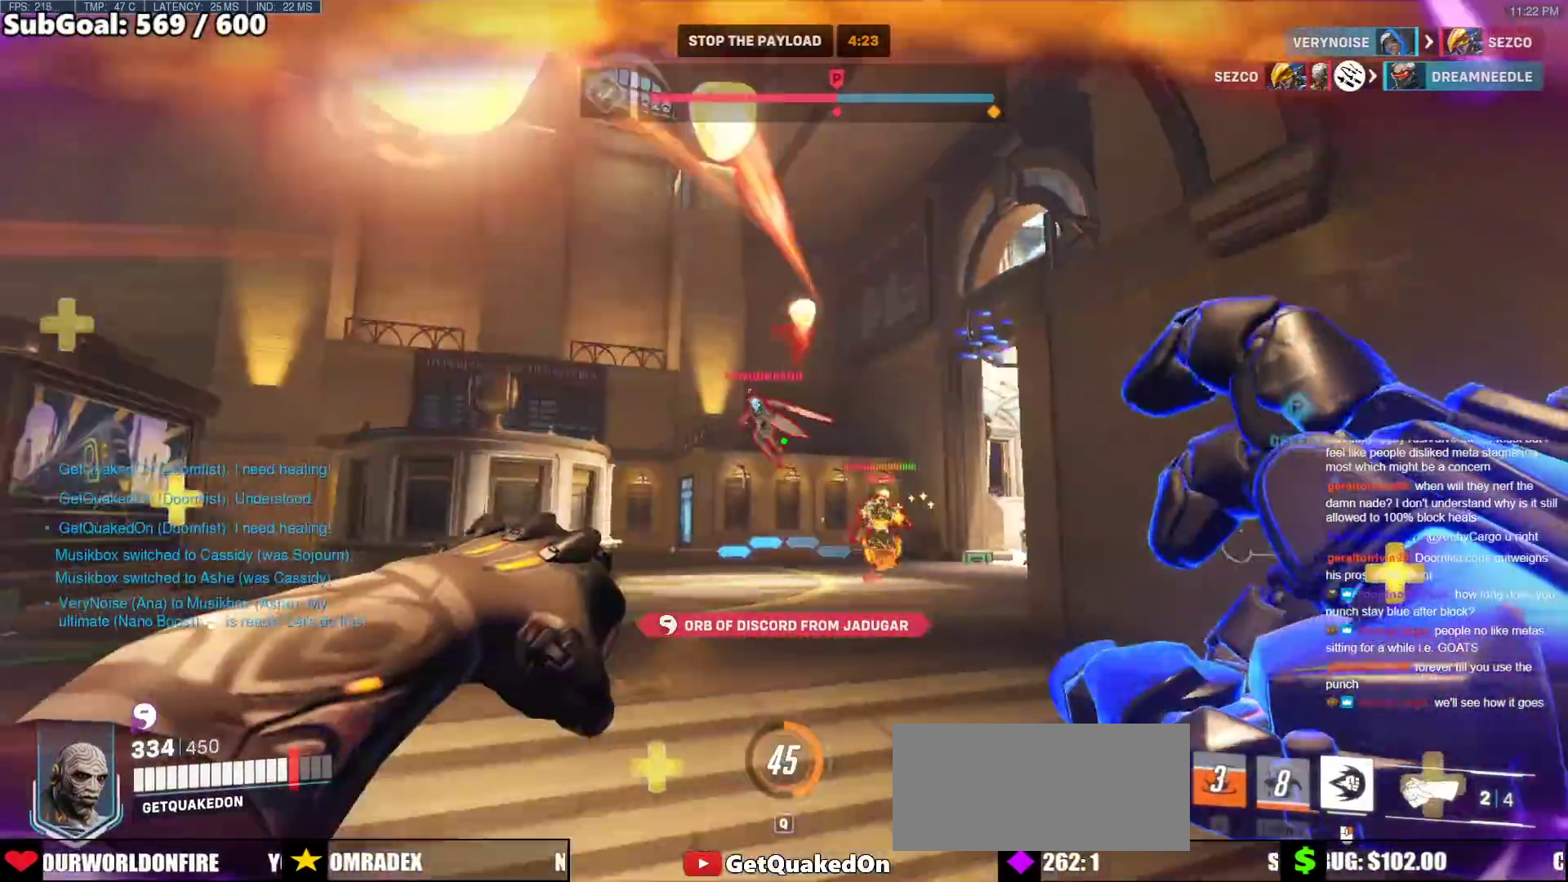
{"keys": ["a"], "mouse": ["right"], "events": [[67, "mouse_left", "down"], [200, "a", "down"], [200, "d", "up"], [200, "mouse_left", "up"], [250, "mouse_right", "down"], [250, "s", "up"]]}
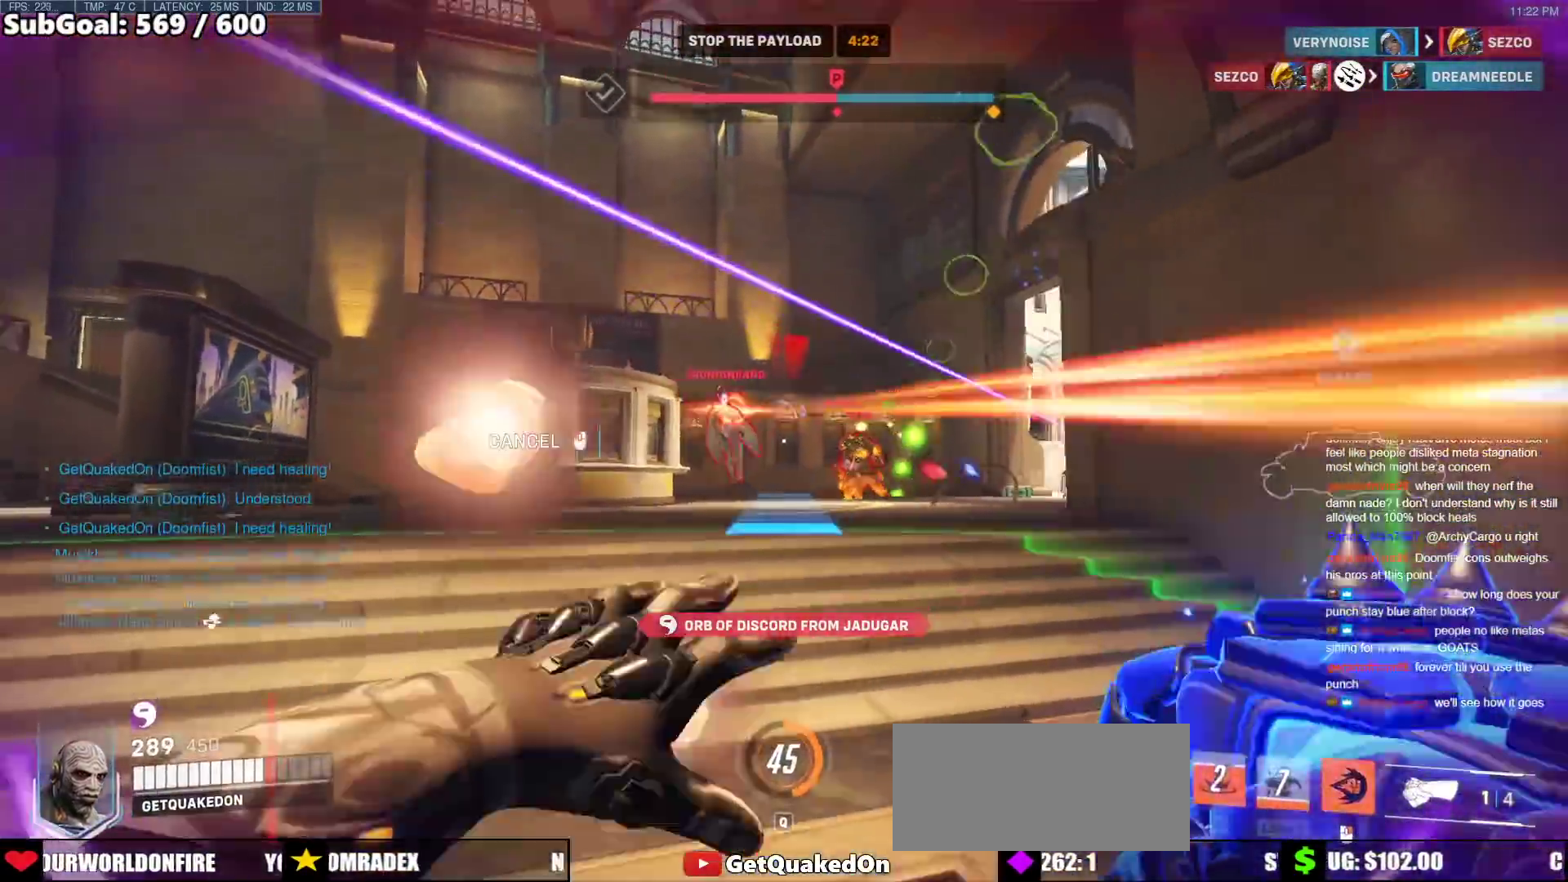
{"keys": ["a", "w"], "mouse": [], "events": [[33, "a", "up"], [33, "d", "down"], [167, "a", "down"], [217, "d", "up"], [500, "mouse_right", "up"], [500, "w", "down"]]}
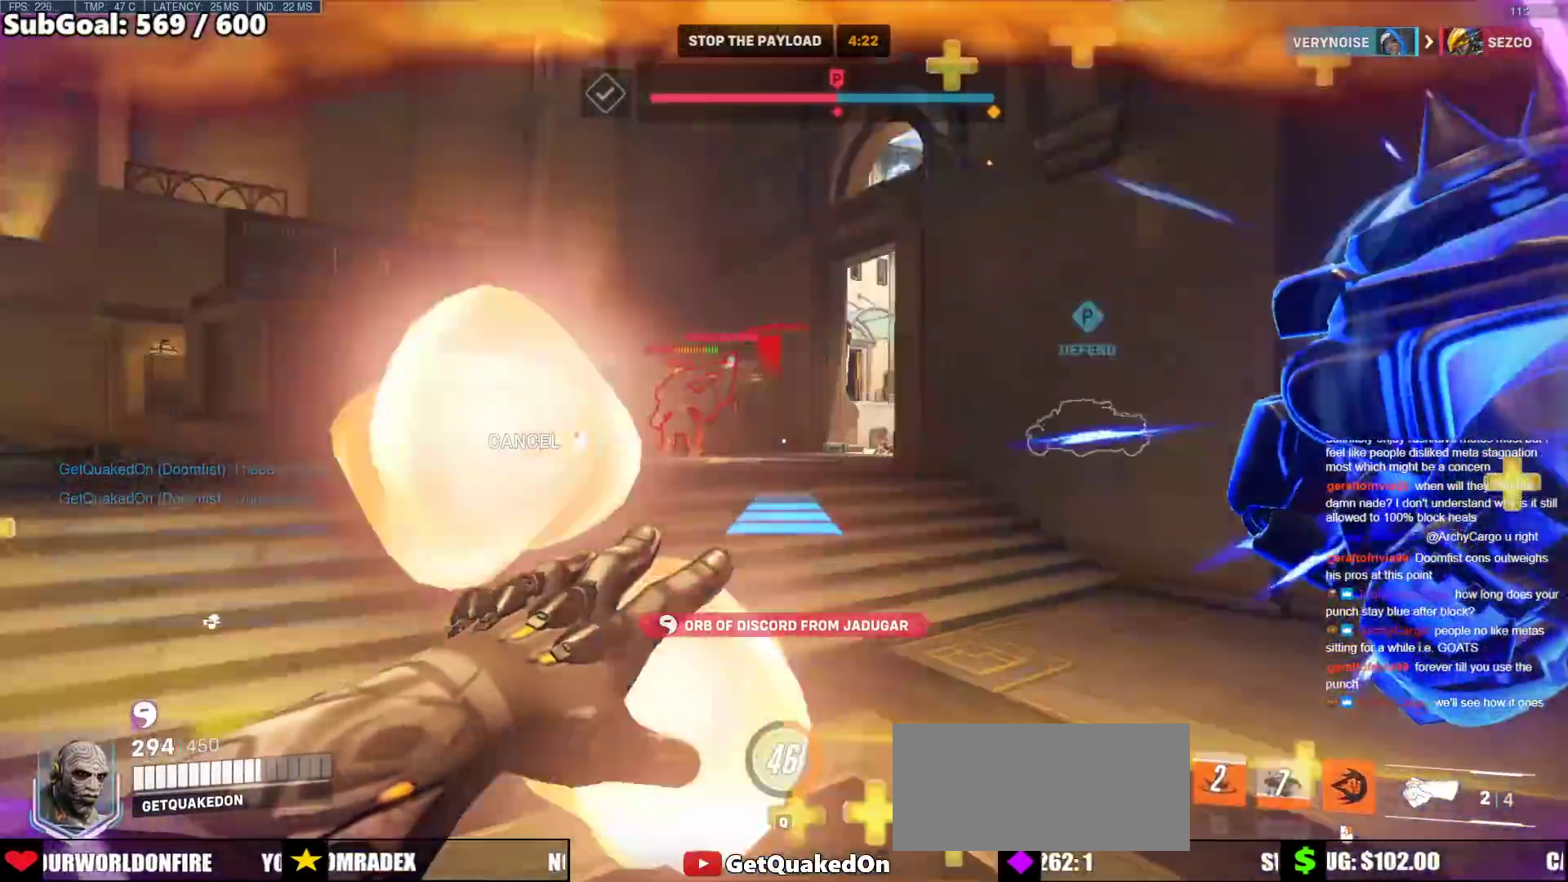
{"keys": ["w"], "mouse": [], "events": [[50, "a", "up"]]}
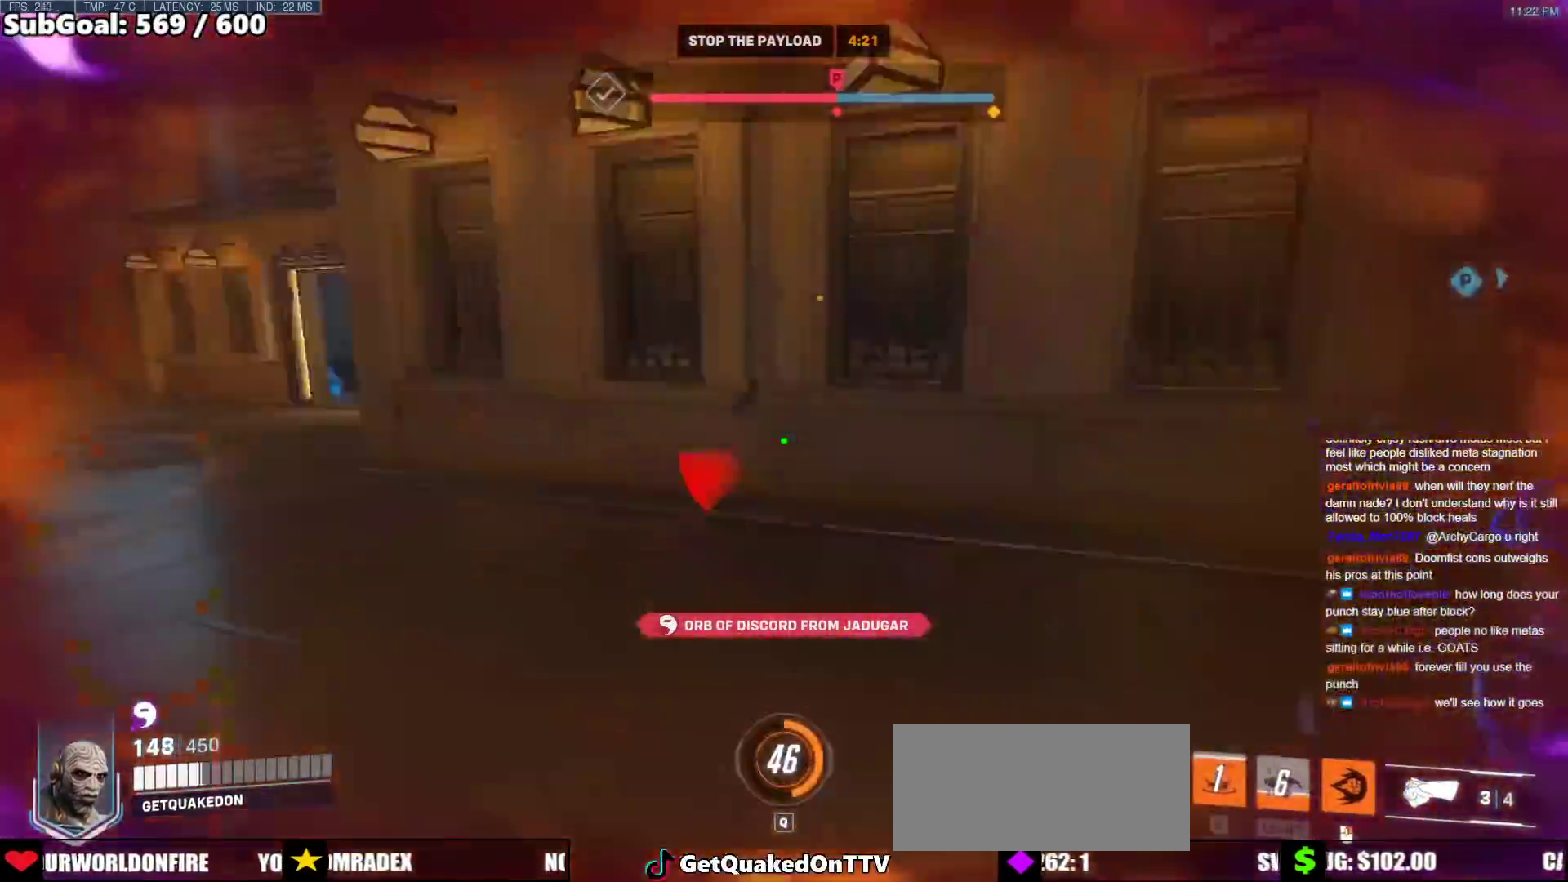
{"keys": ["a", "w"], "mouse": ["left"], "events": [[250, "d", "down"], [350, "d", "up"], [433, "mouse_left", "down"], [483, "a", "down"]]}
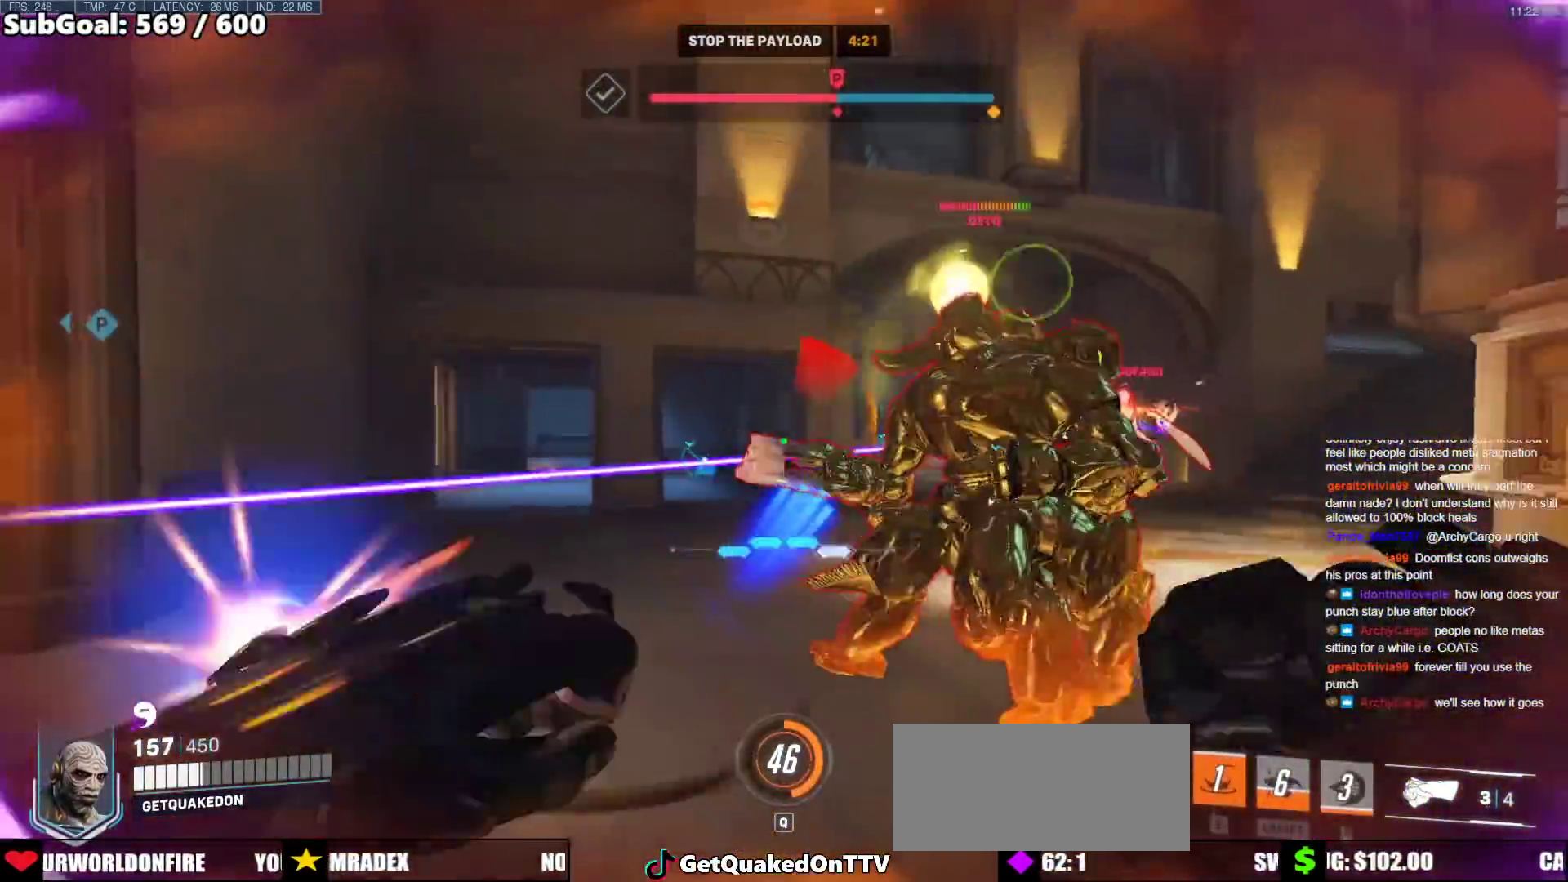
{"keys": ["d"], "mouse": [], "events": [[33, "mouse_left", "up"], [267, "w", "up"], [317, "mouse_left", "down"], [367, "a", "up"], [367, "d", "down"], [400, "mouse_left", "up"]]}
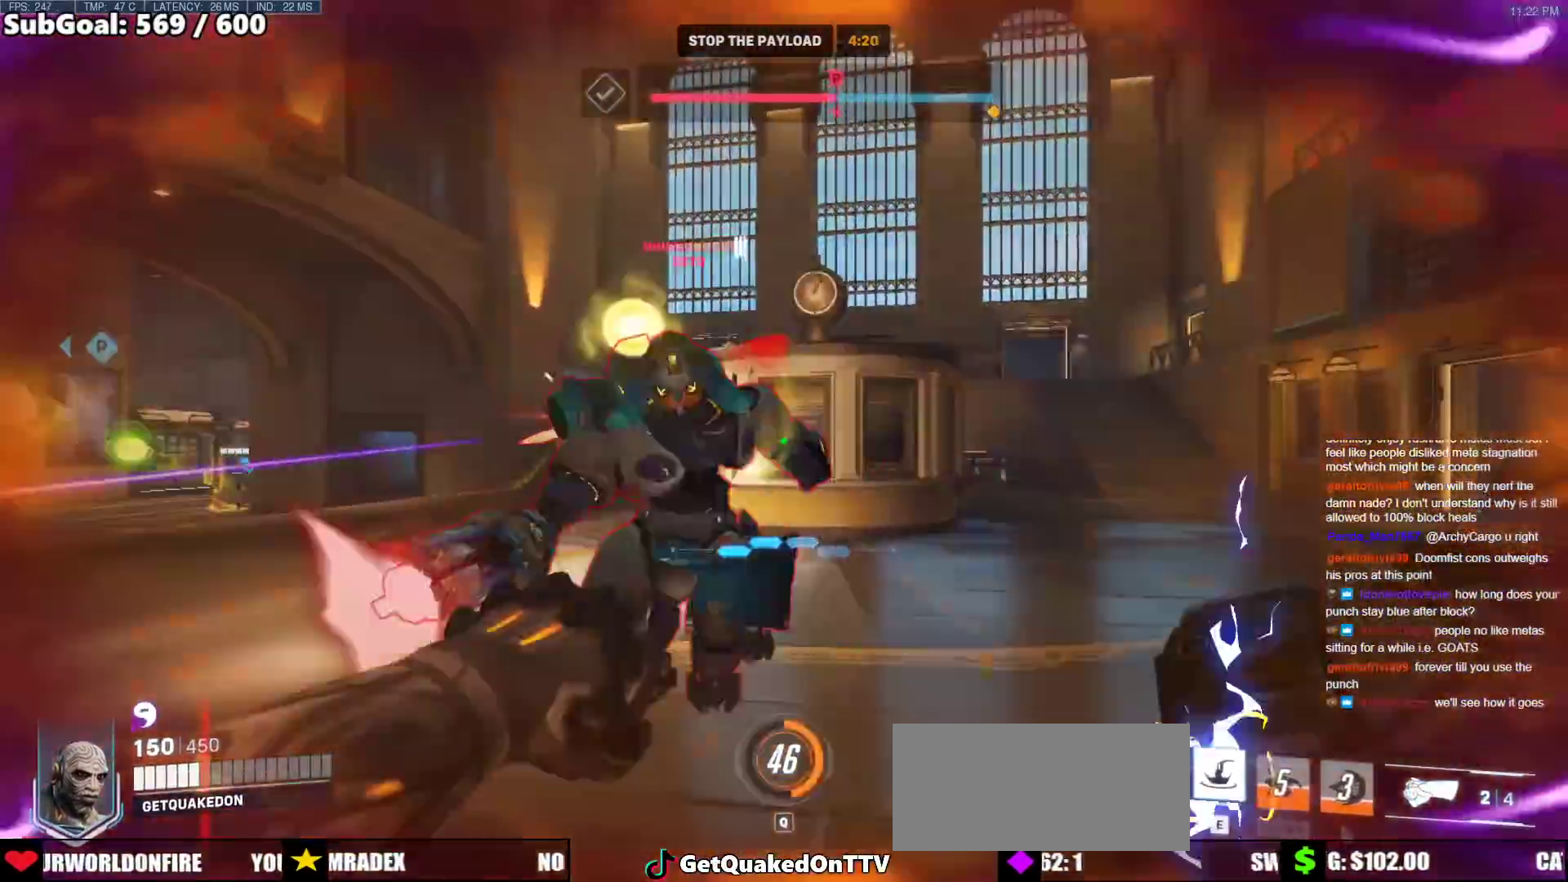
{"keys": ["a", "e", "w"], "mouse": [], "events": [[183, "mouse_left", "down"], [283, "a", "down"], [283, "d", "up"], [333, "mouse_left", "up"], [333, "w", "down"], [367, "e", "down"]]}
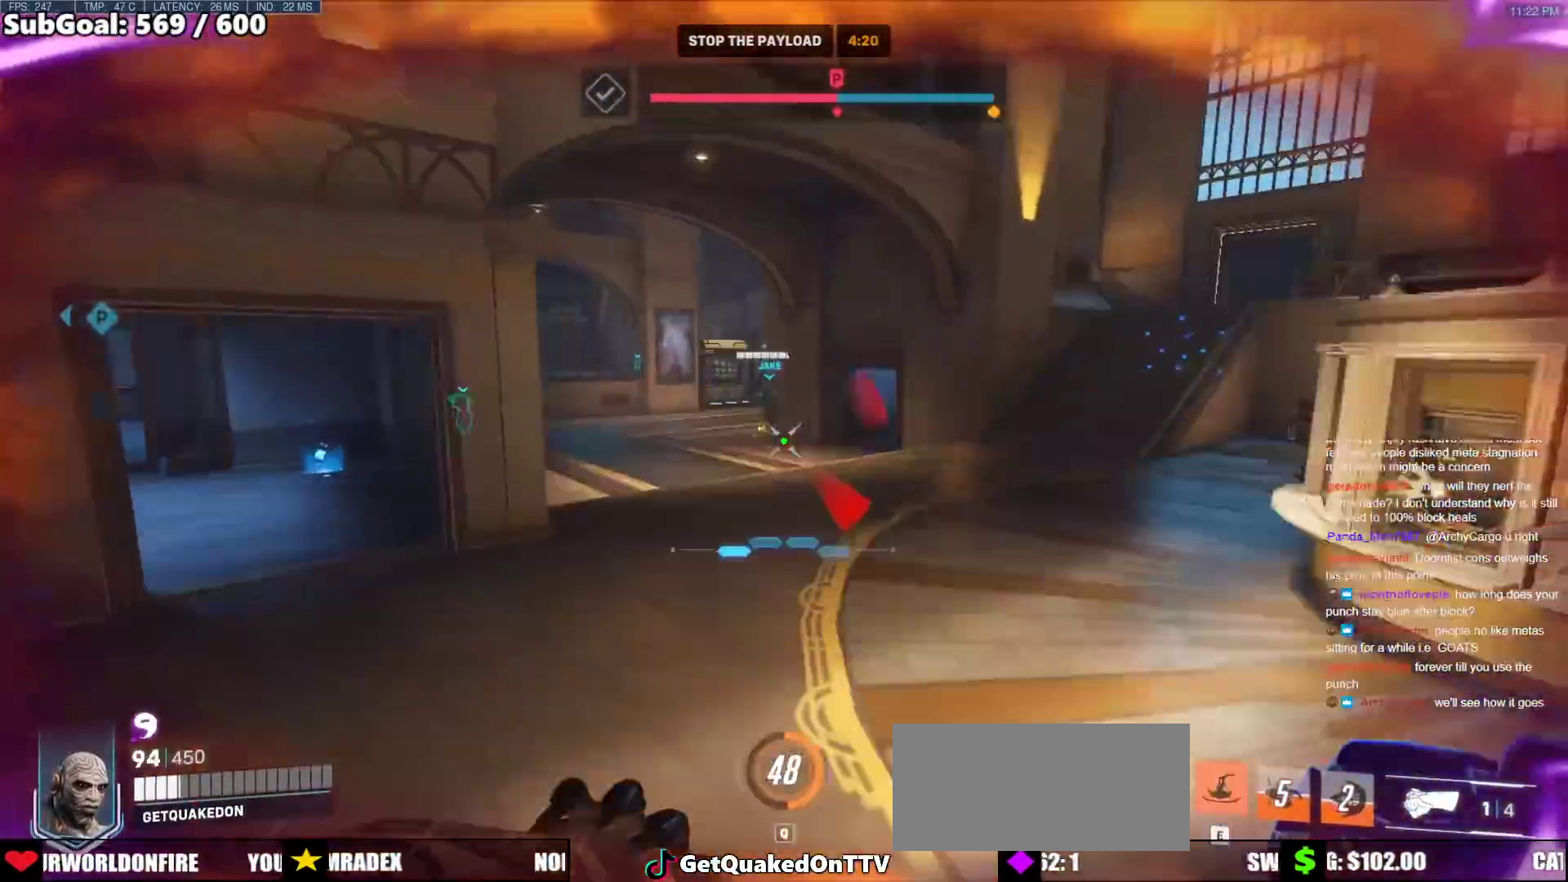
{"keys": ["a"], "mouse": [], "events": [[17, "e", "up"], [300, "w", "up"]]}
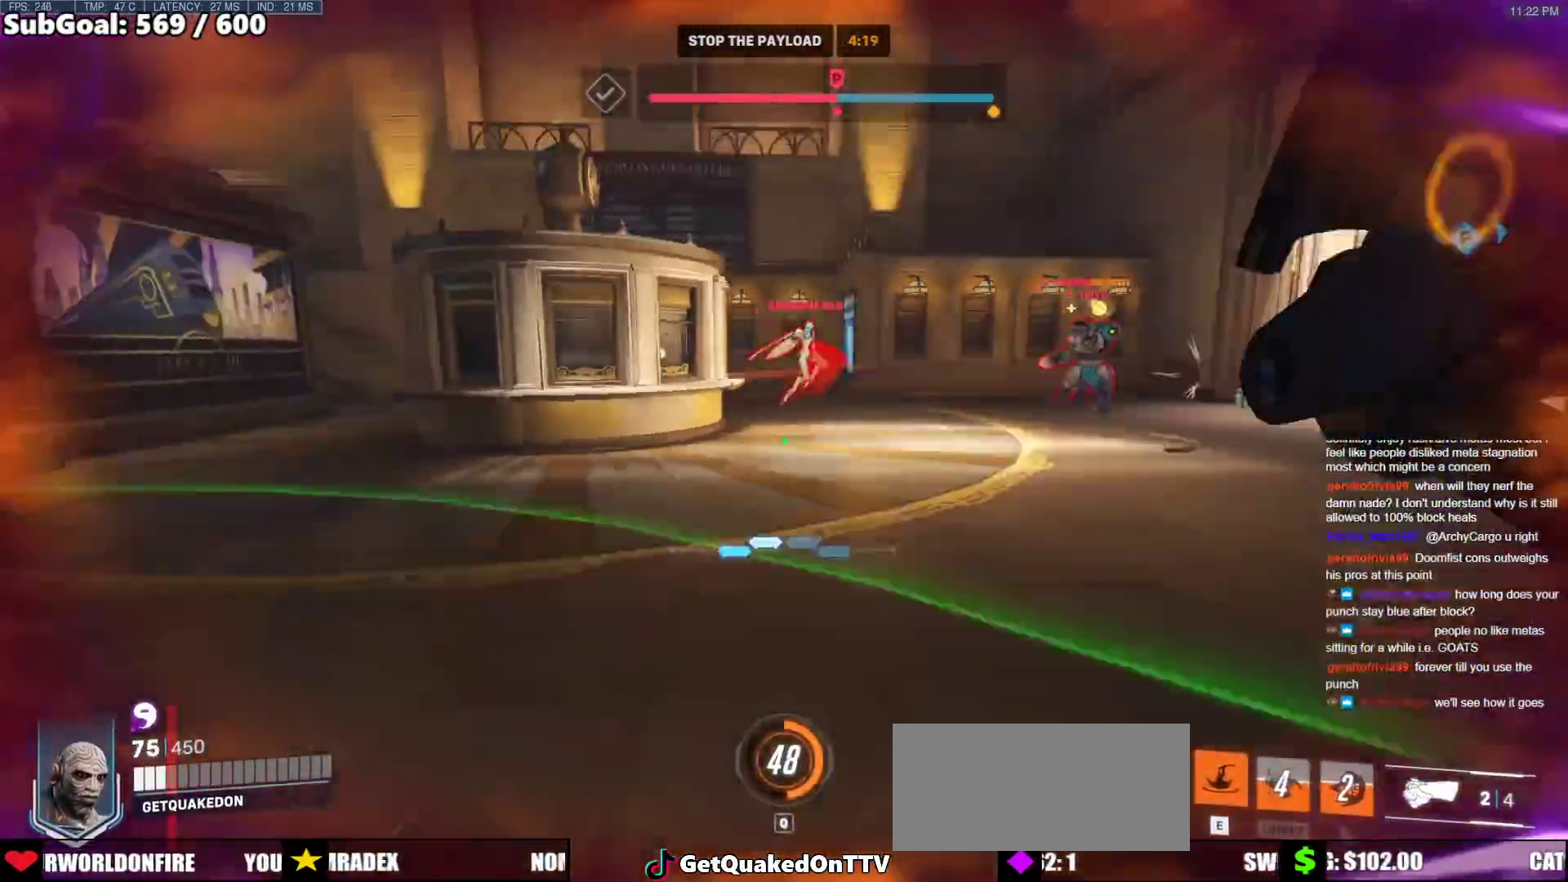
{"keys": ["d", "s"], "mouse": ["left"], "events": [[33, "a", "up"], [33, "s", "down"], [167, "space", "down"], [367, "d", "down"], [367, "space", "up"], [400, "mouse_left", "down"]]}
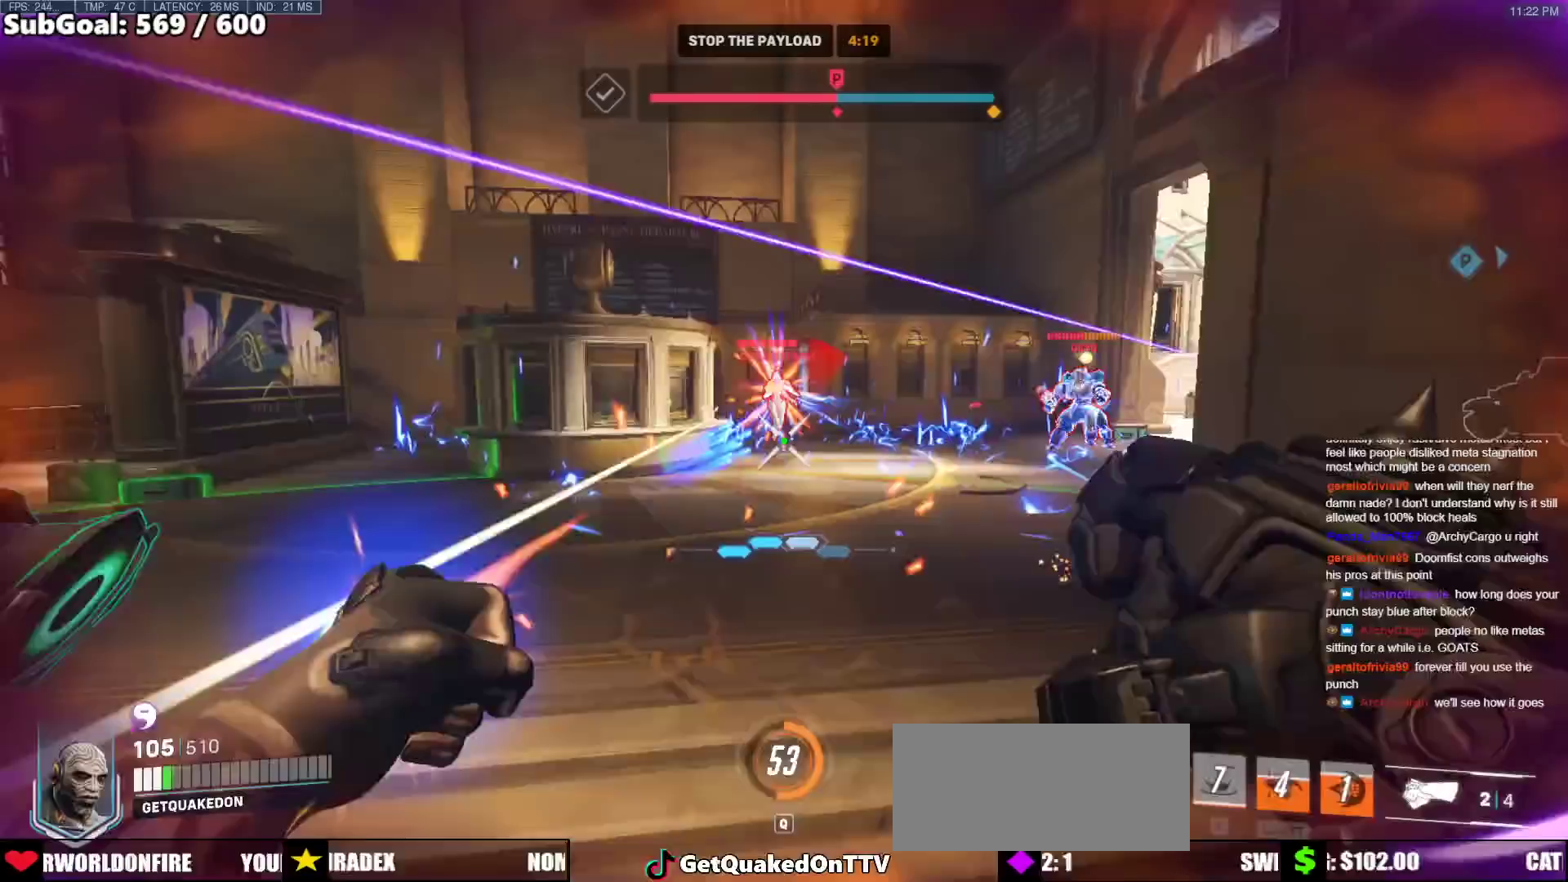
{"keys": ["a", "d"], "mouse": [], "events": [[50, "s", "up"], [100, "mouse_left", "up"], [233, "mouse_left", "down"], [383, "mouse_left", "up"], [467, "a", "down"]]}
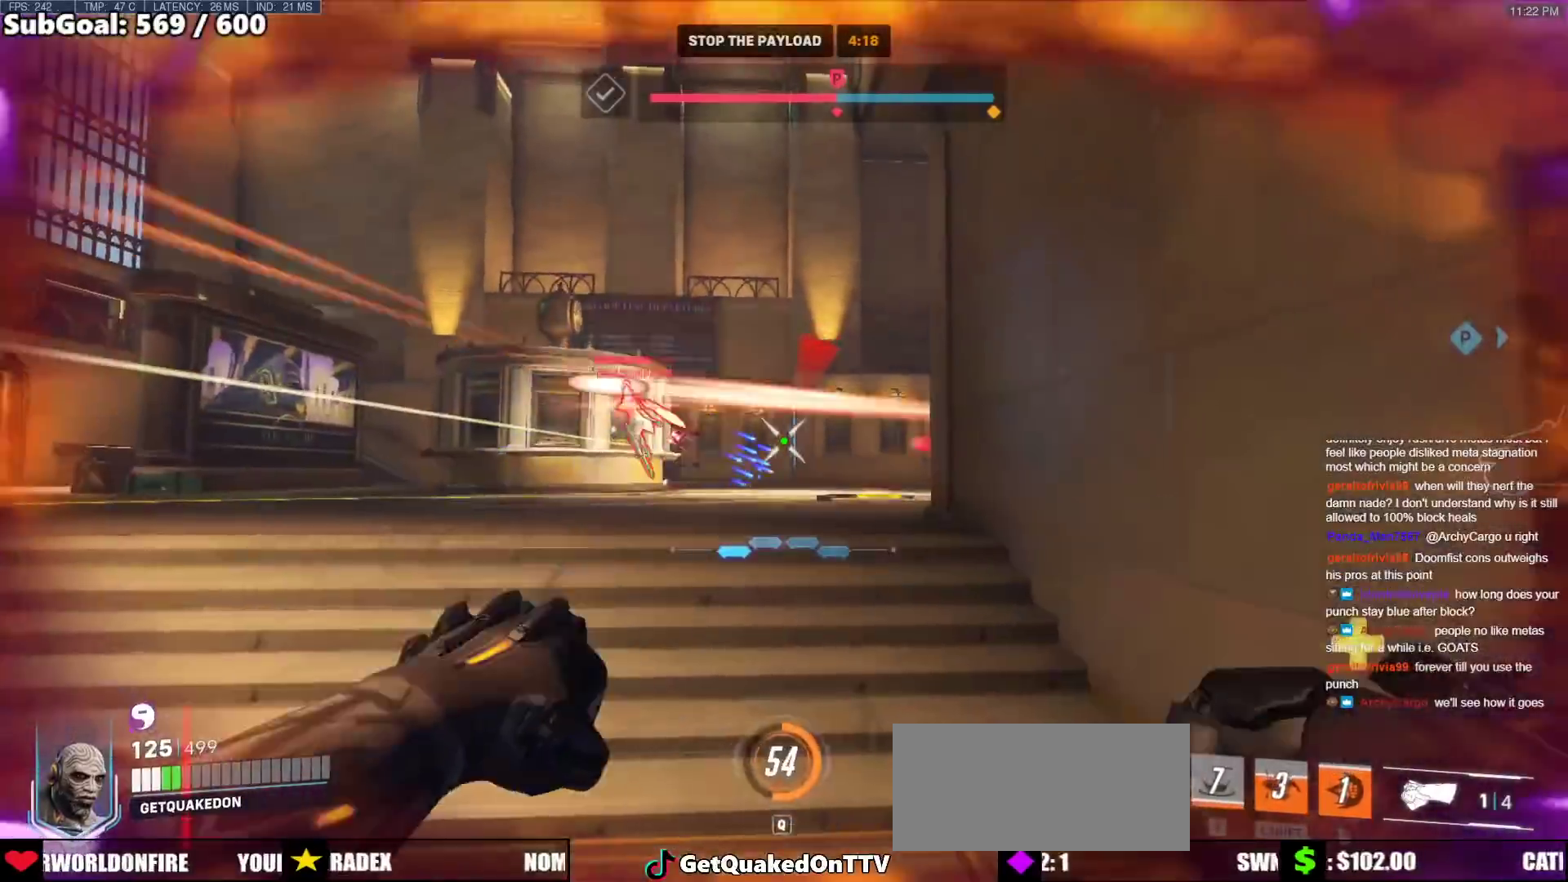
{"keys": ["d", "s", "space"], "mouse": ["left"], "events": [[17, "d", "up"], [150, "s", "down"], [350, "d", "down"], [350, "mouse_left", "down"], [433, "a", "up"], [433, "space", "down"]]}
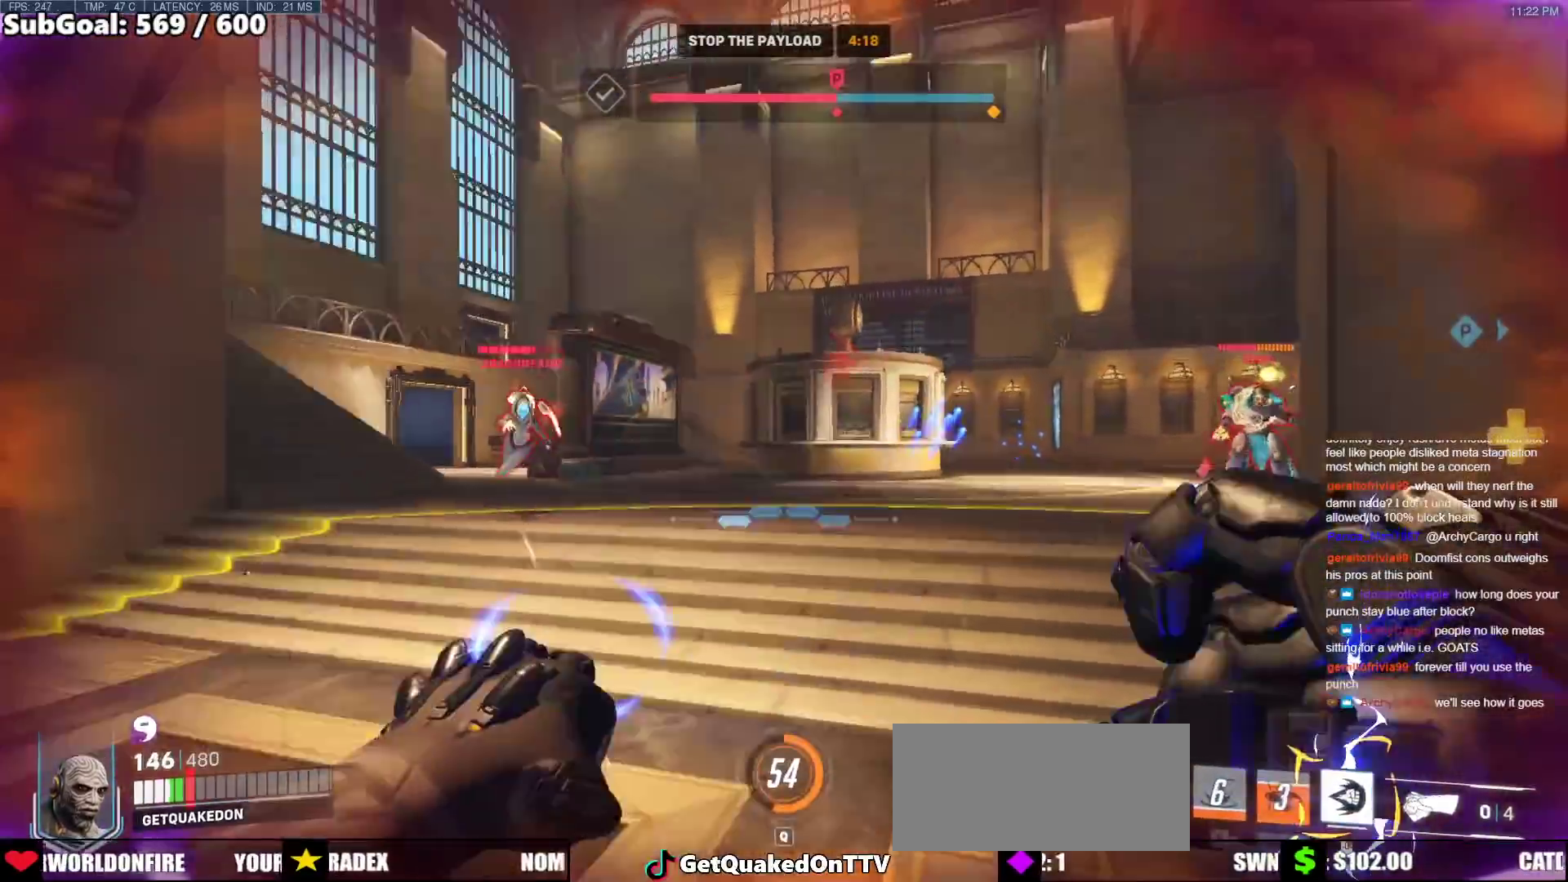
{"keys": ["w"], "mouse": [], "events": [[33, "mouse_right", "down"], [83, "mouse_left", "up"], [83, "s", "up"], [167, "a", "down"], [167, "d", "up"], [167, "space", "up"], [267, "w", "down"], [367, "a", "up"], [450, "mouse_right", "up"]]}
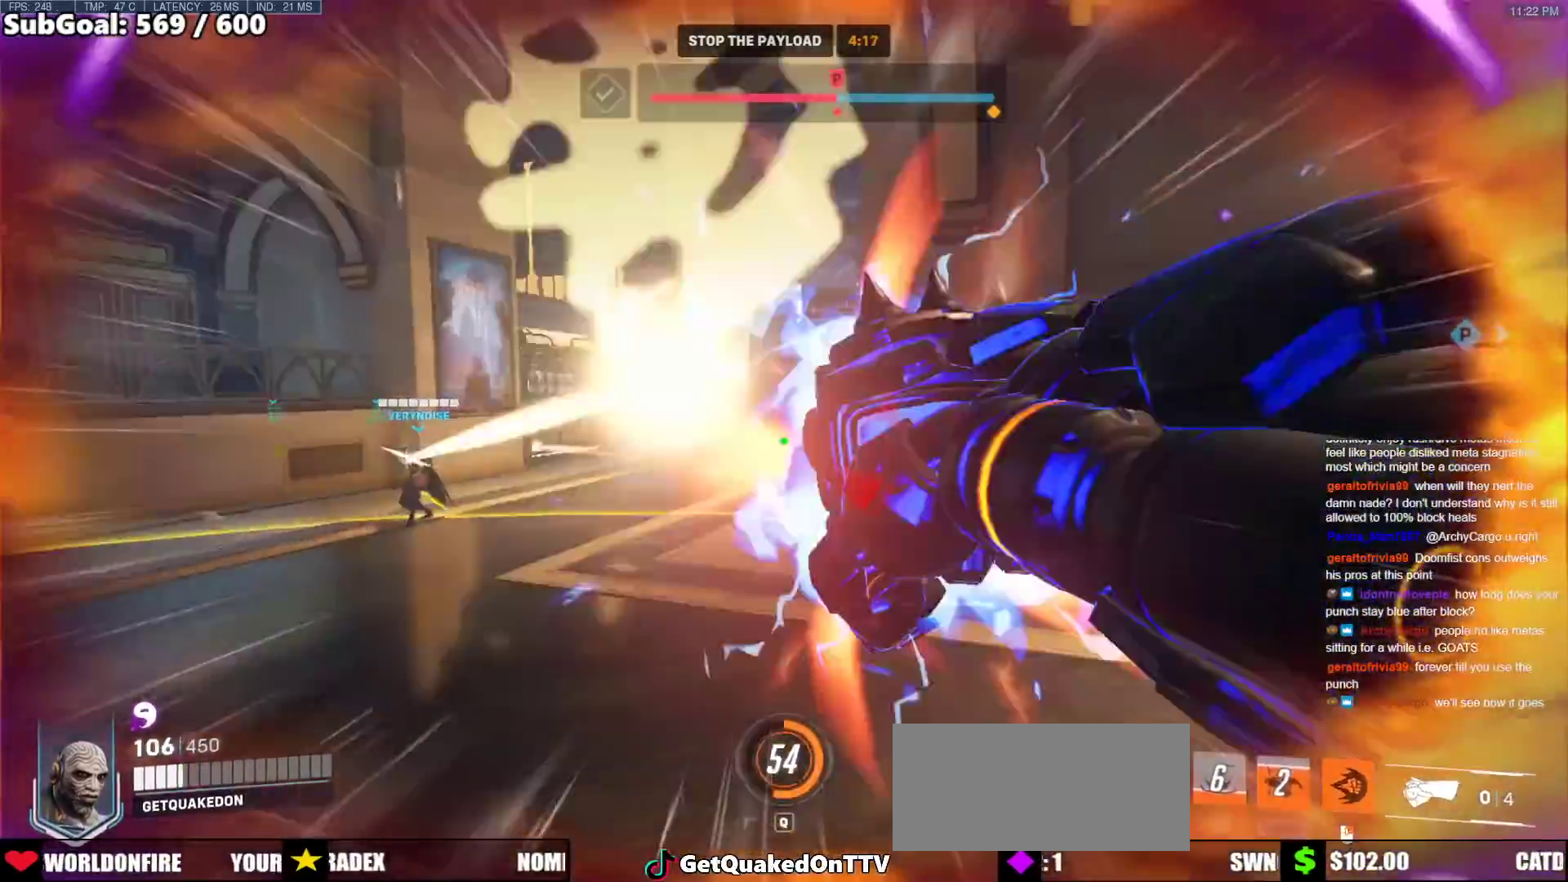
{"keys": ["w"], "mouse": [], "events": [[100, "space", "down"], [233, "space", "up"]]}
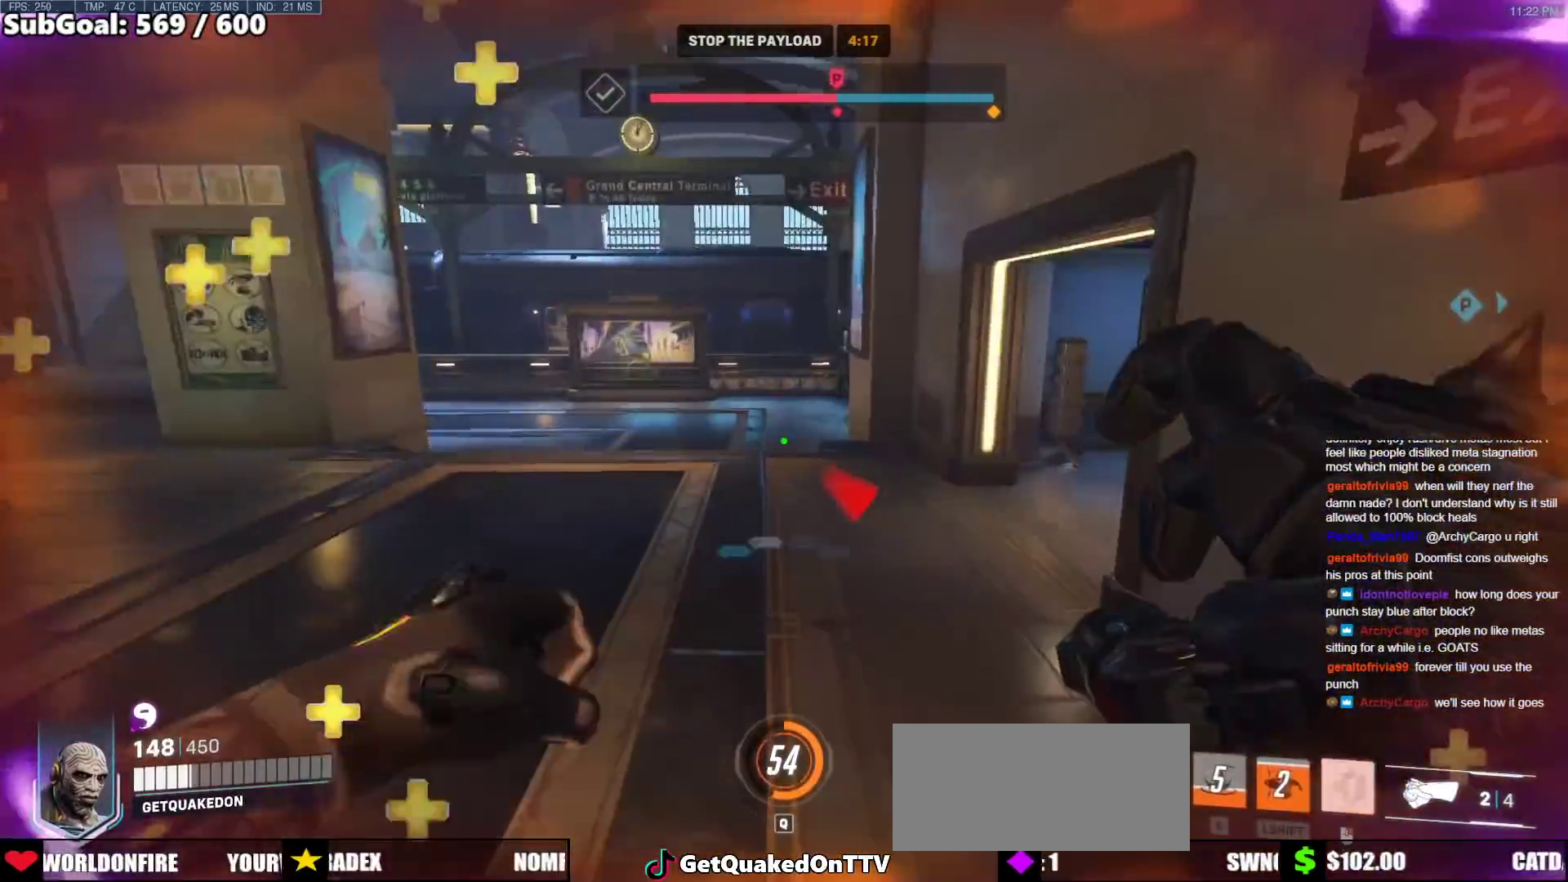
{"keys": ["a"], "mouse": [], "events": [[300, "w", "up"], [350, "a", "down"]]}
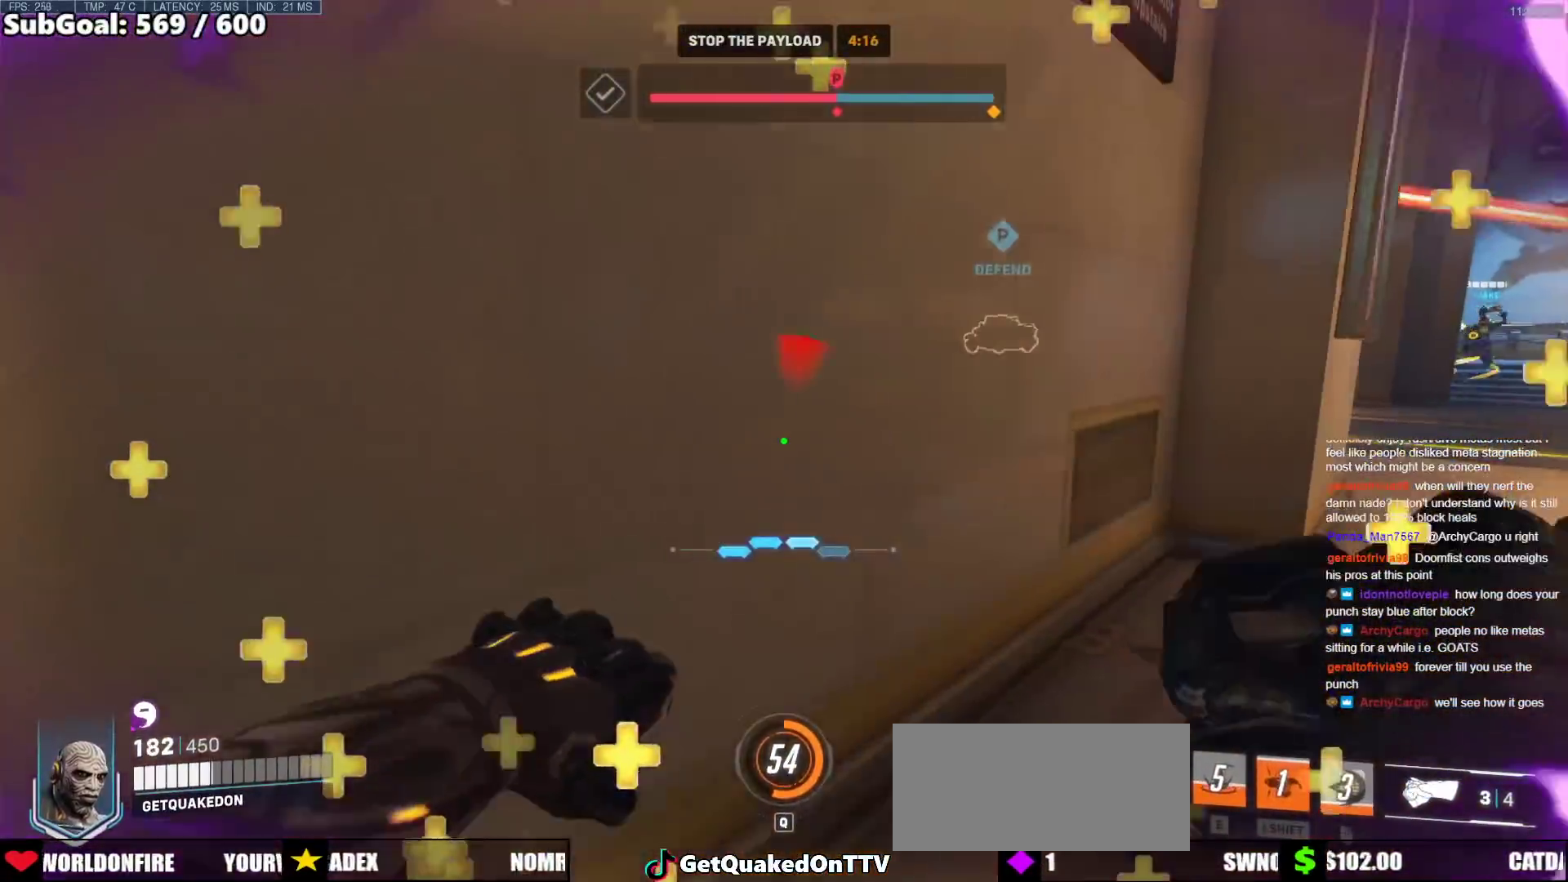
{"keys": ["a"], "mouse": [], "events": [[83, "s", "down"], [167, "a", "up"], [367, "a", "down"], [450, "s", "up"]]}
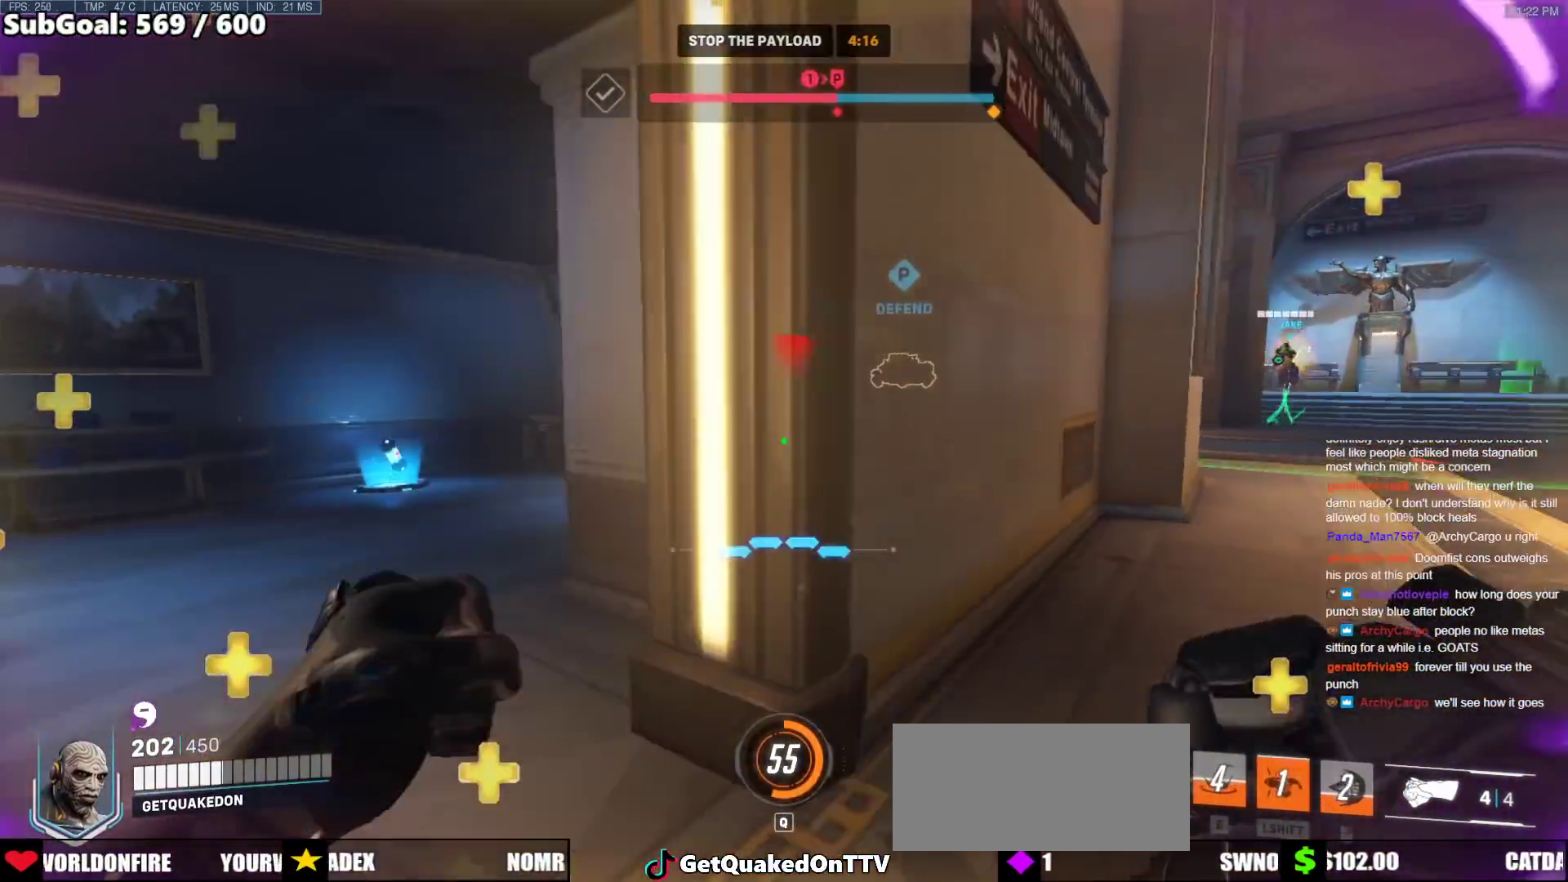
{"keys": ["a", "w"], "mouse": [], "events": [[233, "w", "down"]]}
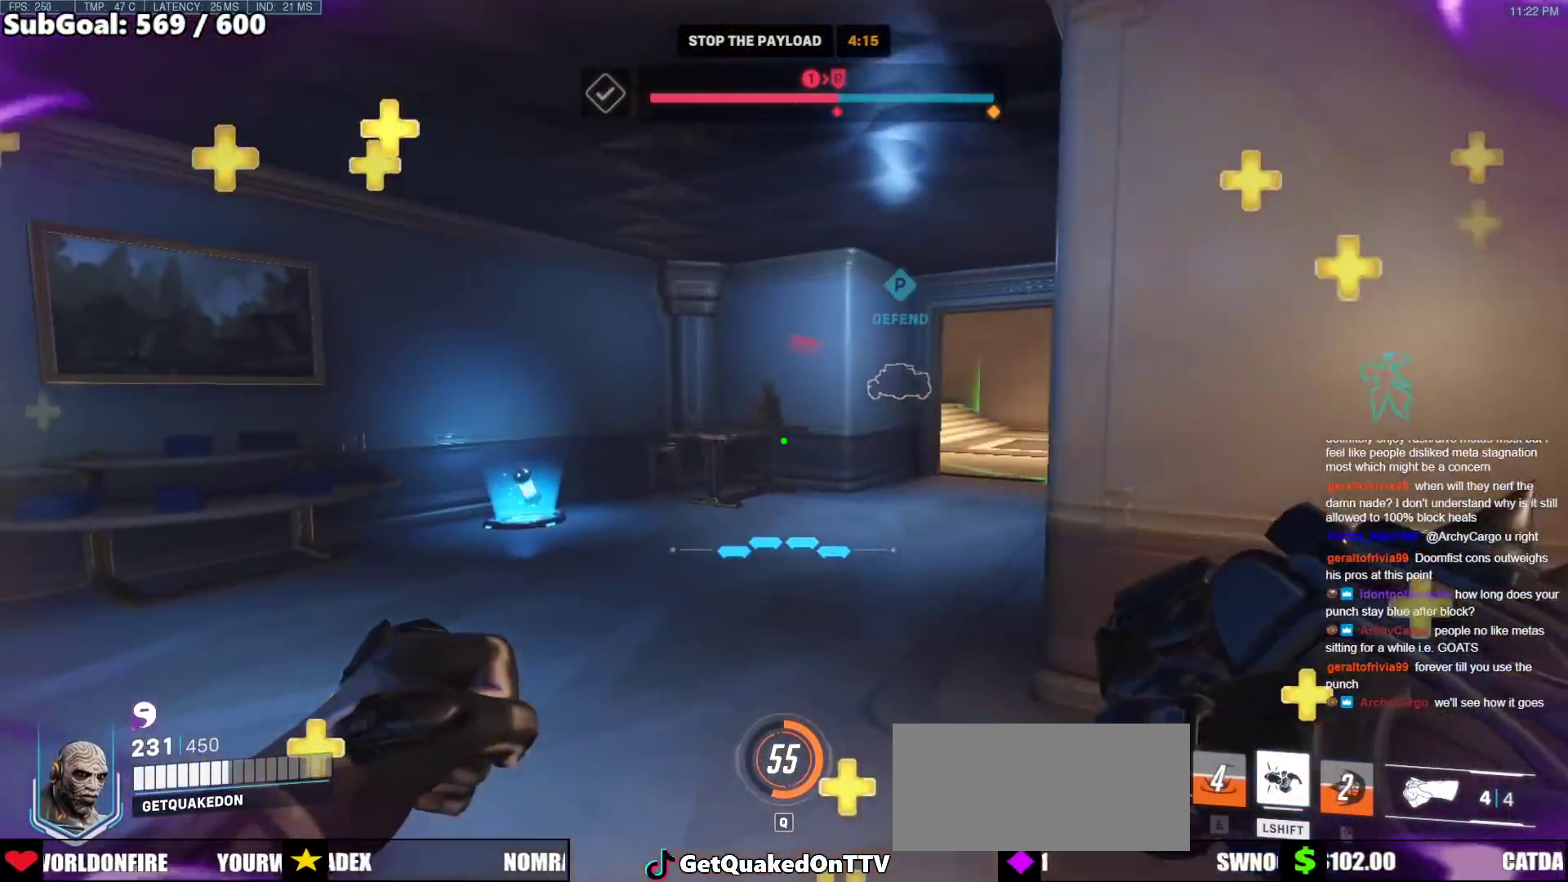
{"keys": ["a", "w"], "mouse": [], "events": [[150, "a", "up"], [483, "a", "down"]]}
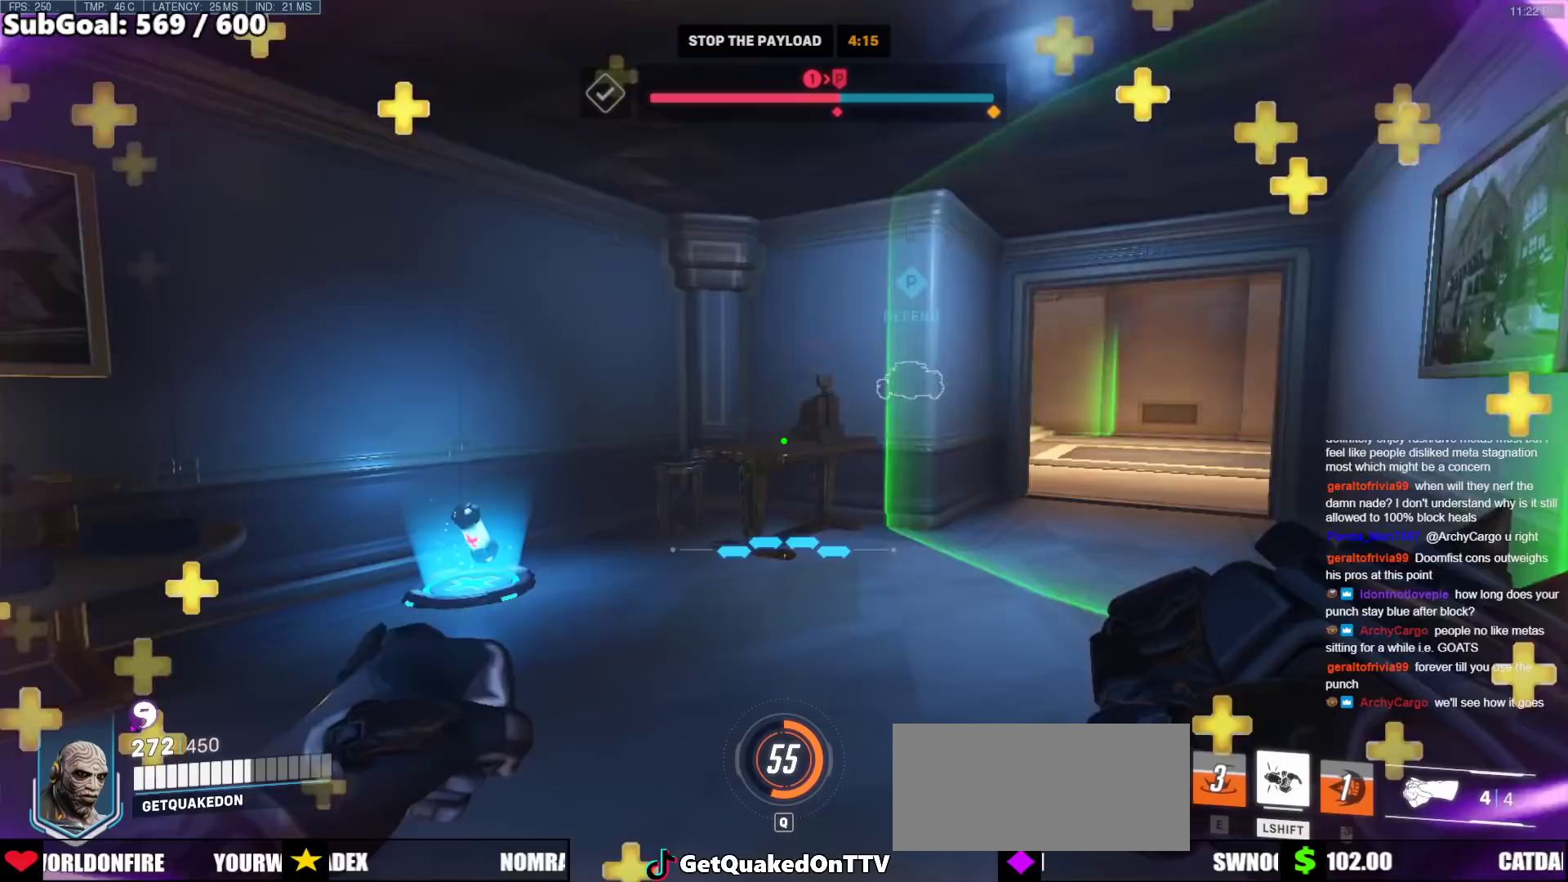
{"keys": ["w"], "mouse": [], "events": [[367, "a", "up"]]}
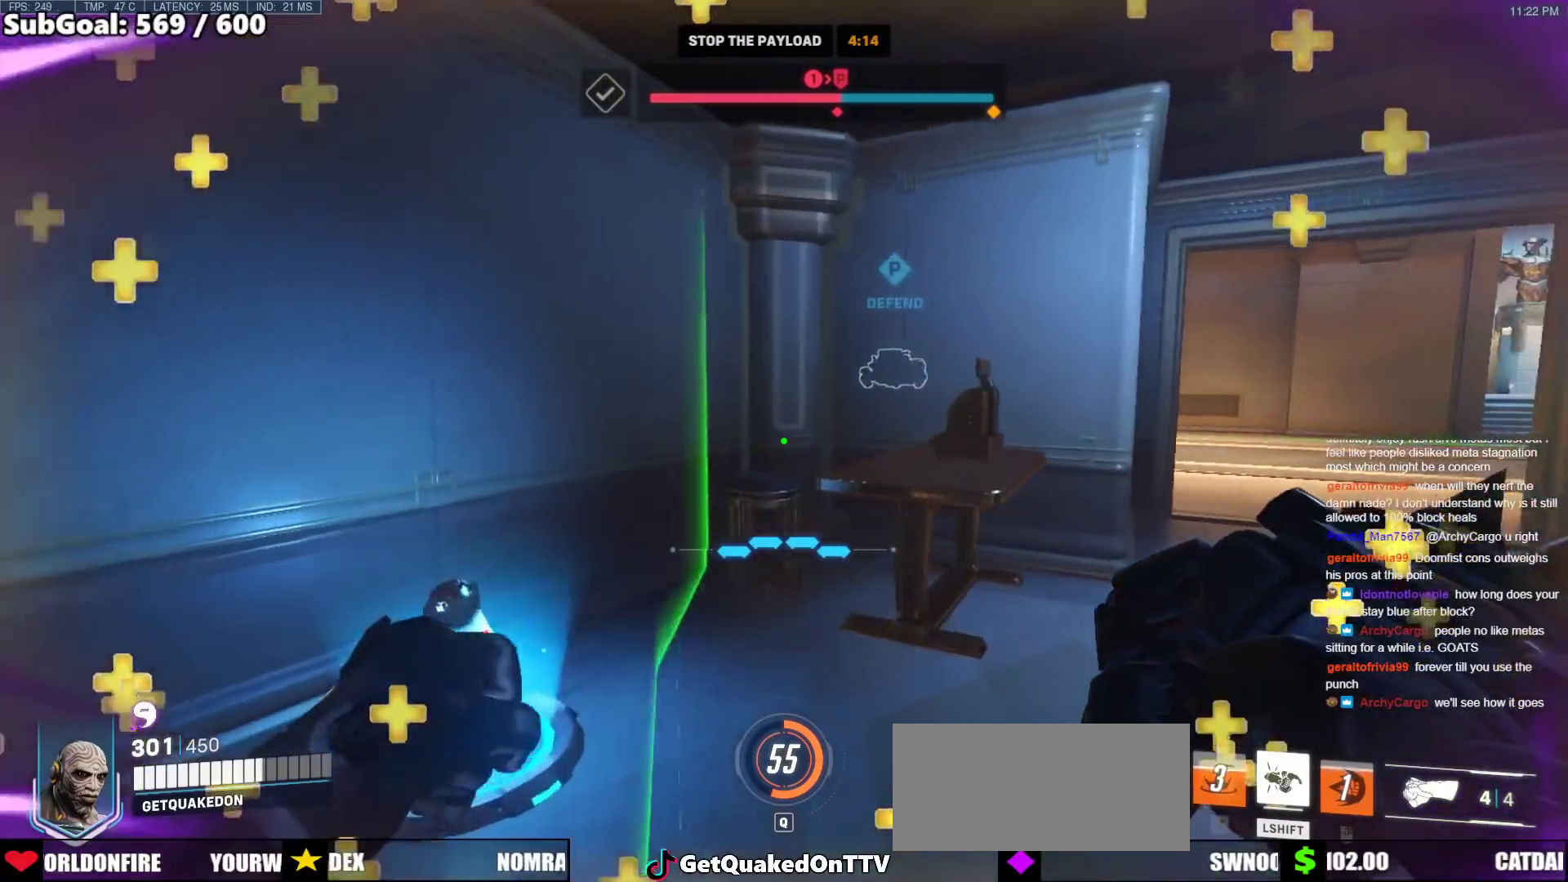
{"keys": ["w"], "mouse": [], "events": [[50, "a", "down"], [417, "a", "up"]]}
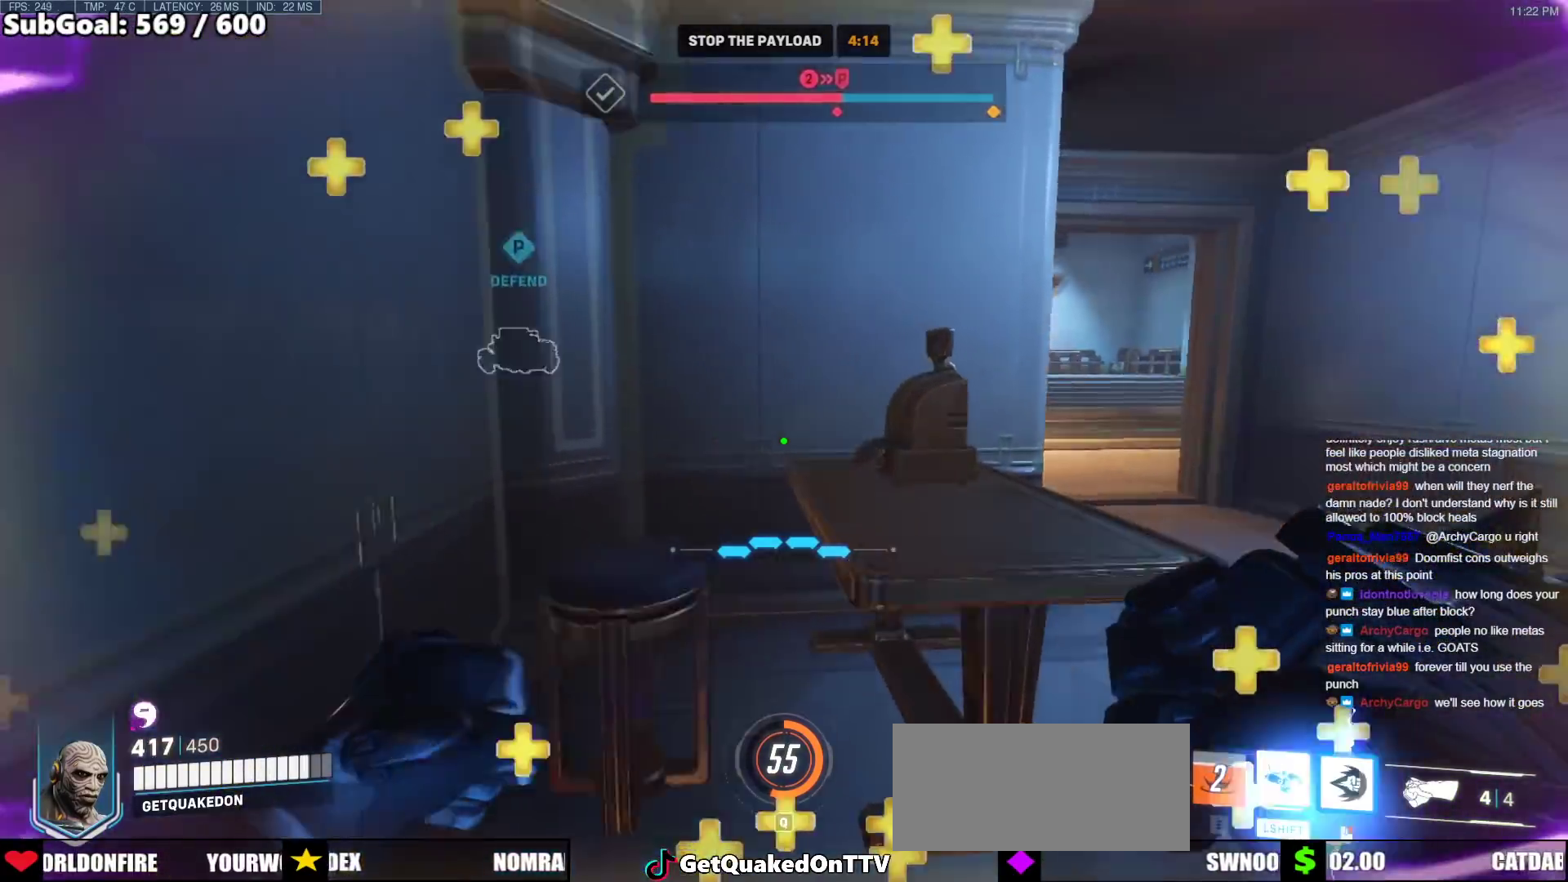
{"keys": ["d", "w"], "mouse": [], "events": [[100, "d", "down"], [300, "w", "up"], [483, "w", "down"]]}
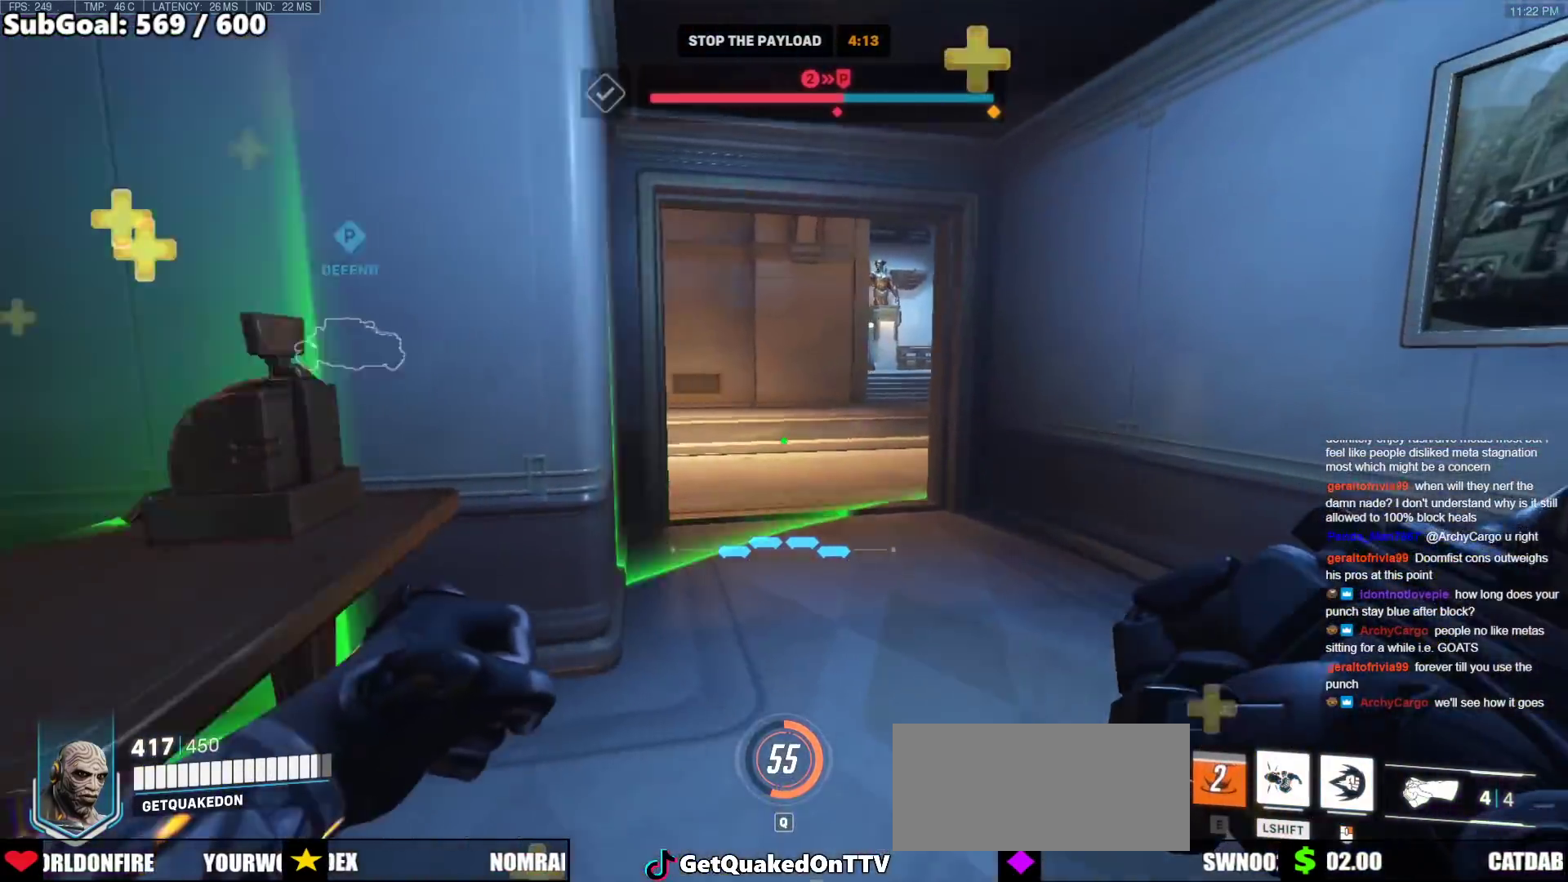
{"keys": ["d", "w"], "mouse": [], "events": []}
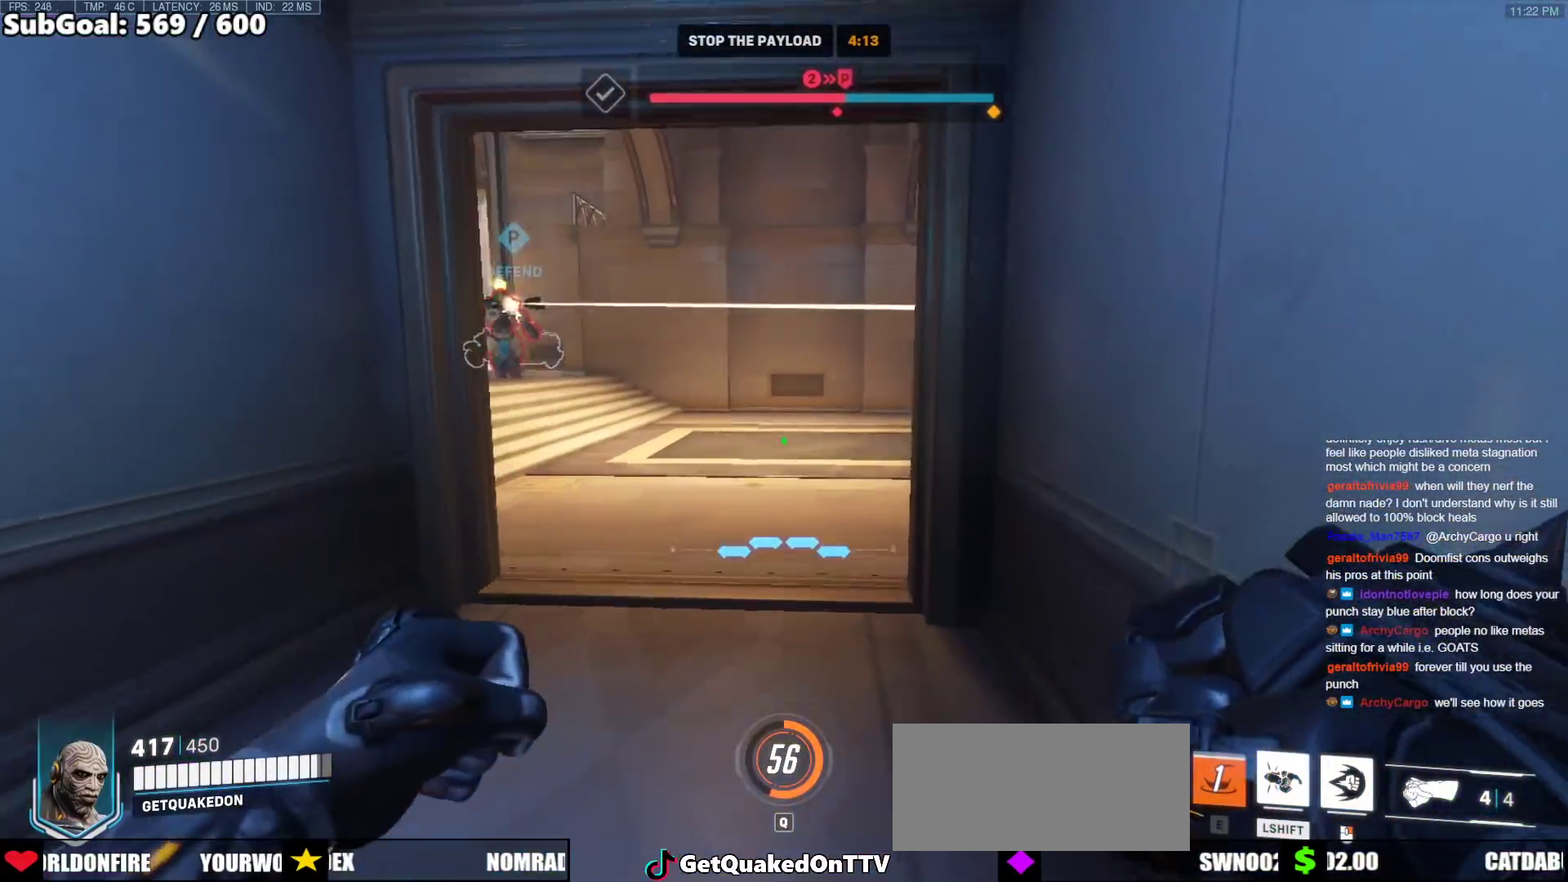
{"keys": ["e", "space", "w"], "mouse": [], "events": [[50, "d", "up"], [417, "space", "down"], [467, "e", "down"]]}
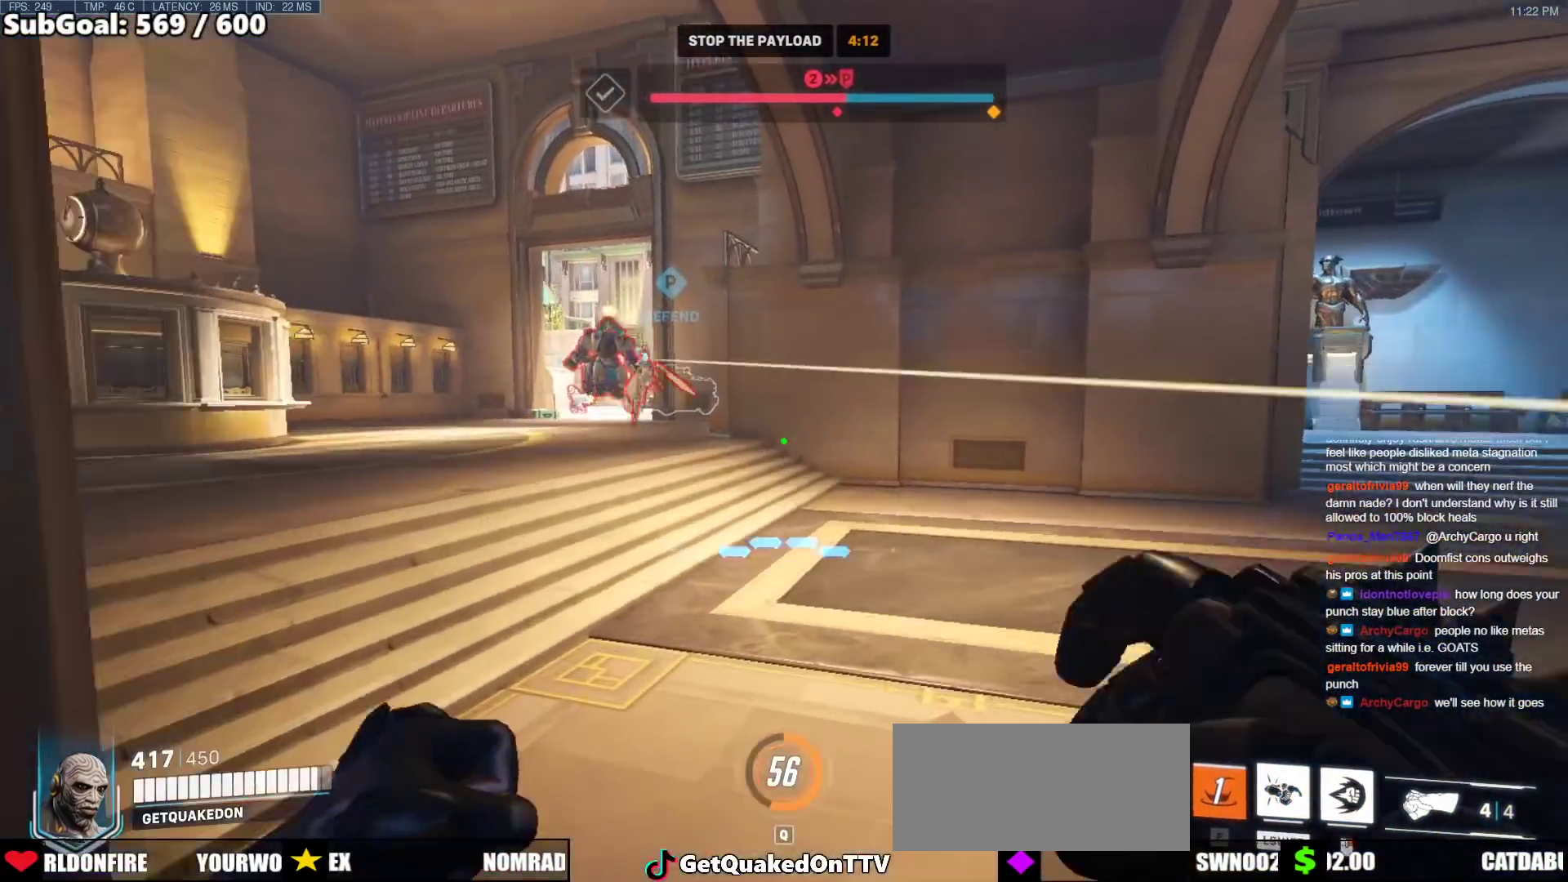
{"keys": ["w"], "mouse": [], "events": [[17, "a", "down"], [17, "e", "up"], [17, "space", "up"], [67, "w", "up"], [350, "a", "up"], [383, "w", "down"]]}
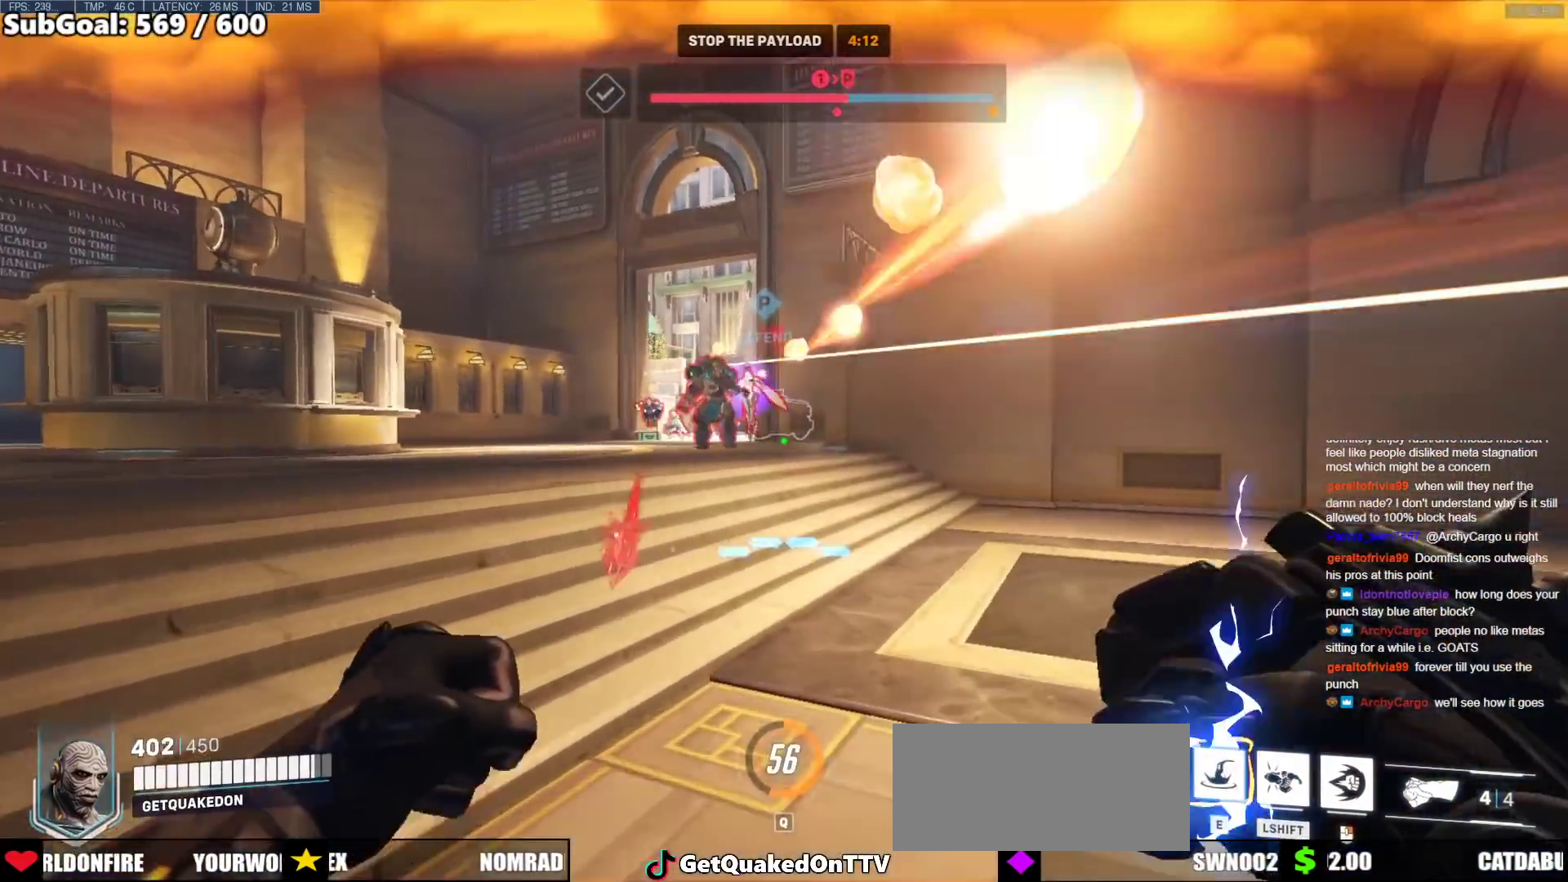
{"keys": ["s"], "mouse": [], "events": [[33, "w", "up"], [117, "s", "down"], [217, "mouse_left", "down"], [217, "s", "up"], [267, "shift", "down"], [400, "mouse_left", "up"], [400, "shift", "up"], [450, "s", "down"]]}
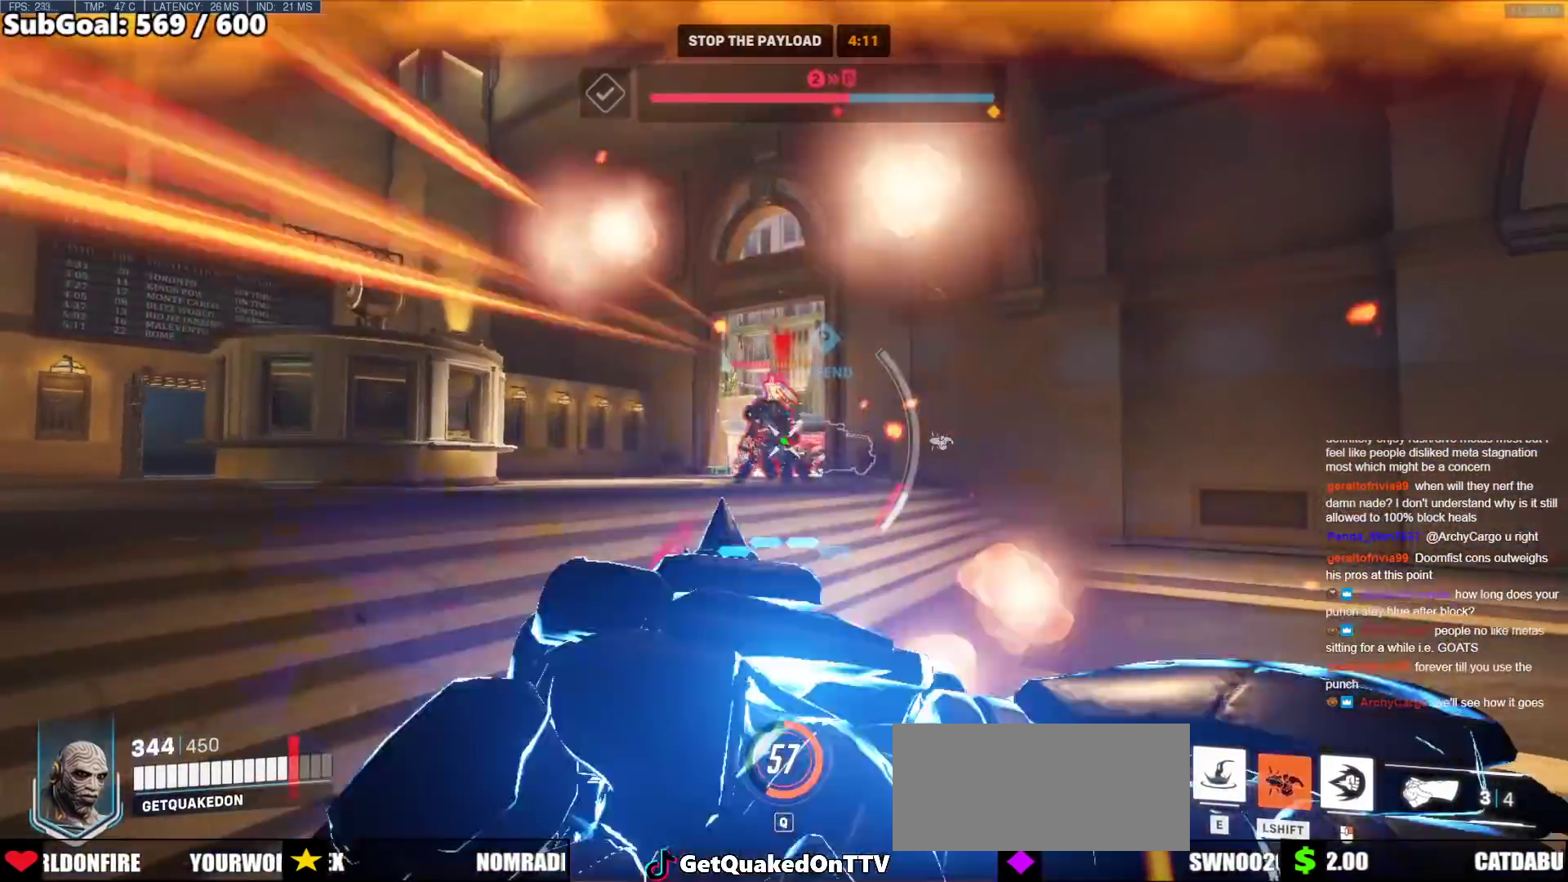
{"keys": ["s"], "mouse": [], "events": [[50, "a", "down"], [133, "a", "up"]]}
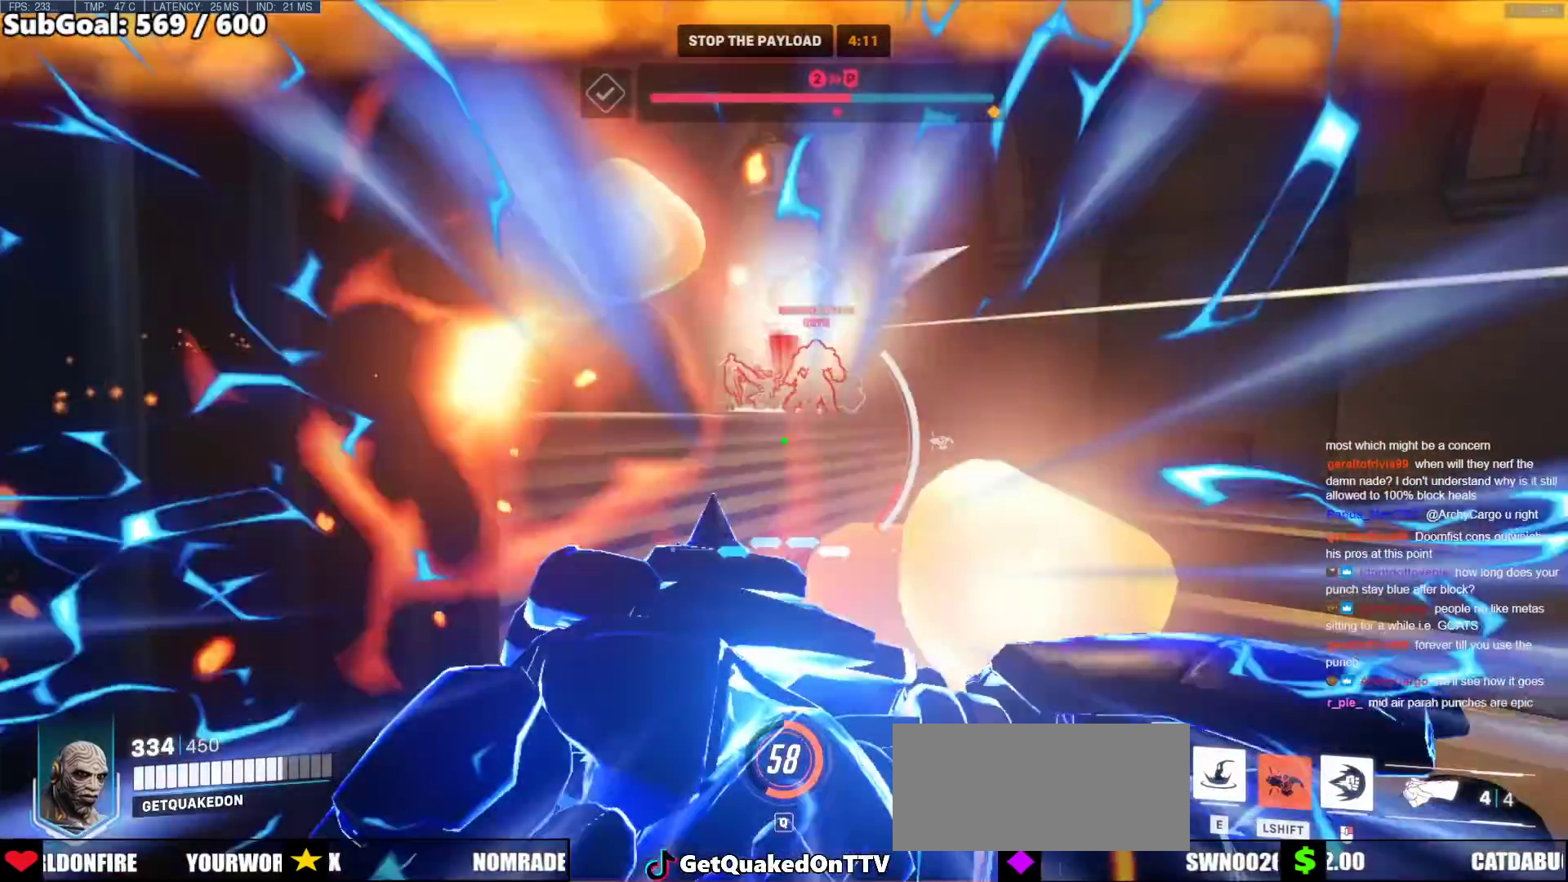
{"keys": ["a", "s"], "mouse": [], "events": [[300, "a", "down"]]}
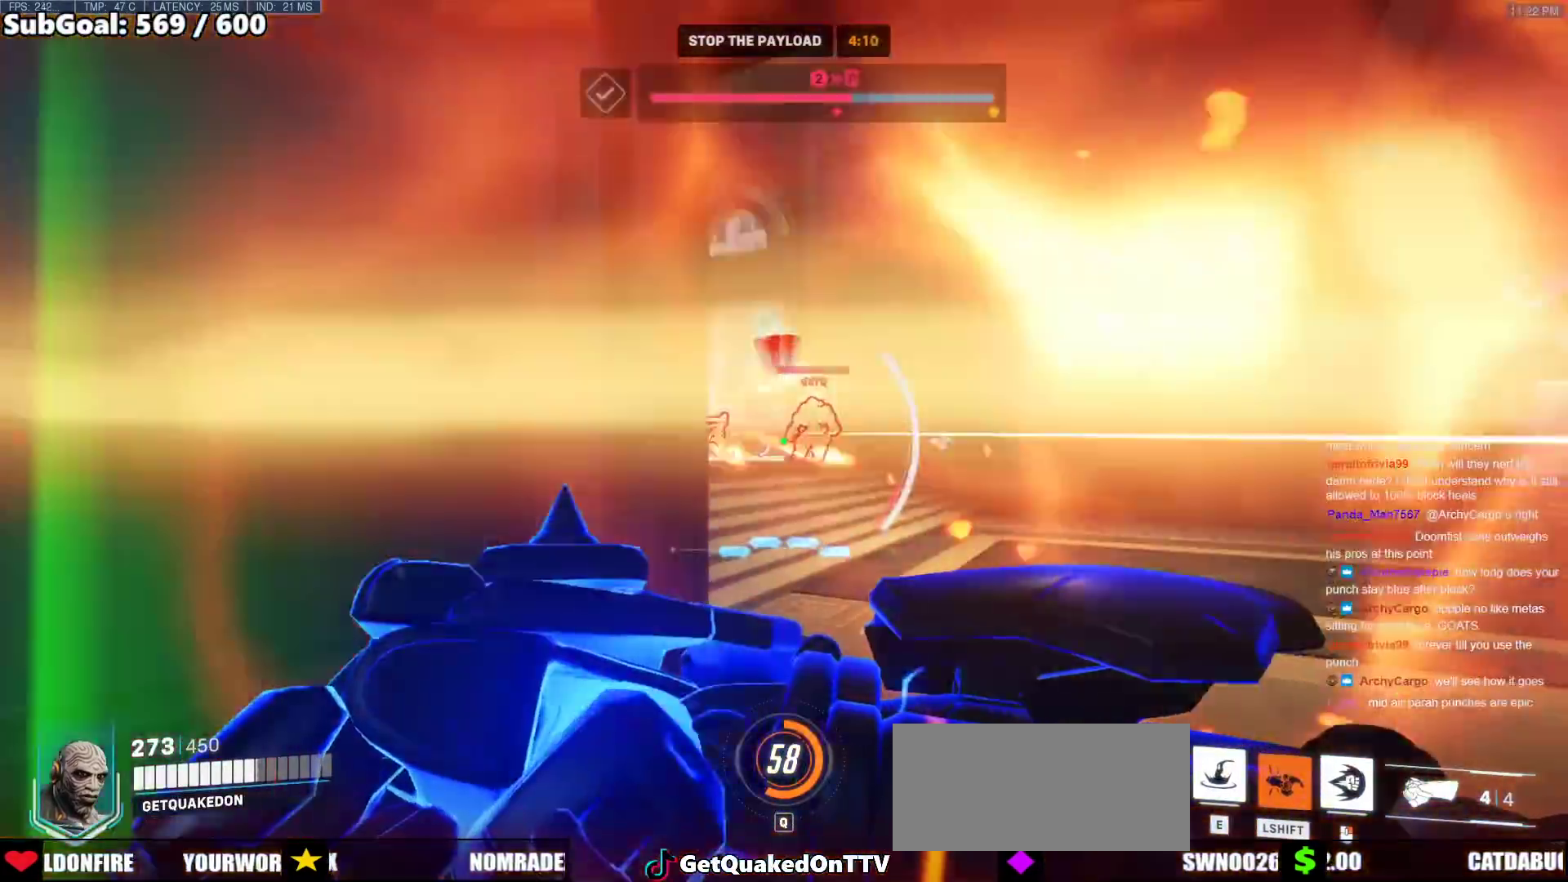
{"keys": ["a", "w"], "mouse": [], "events": [[83, "mouse_left", "down"], [217, "mouse_left", "up"], [317, "s", "up"], [500, "w", "down"]]}
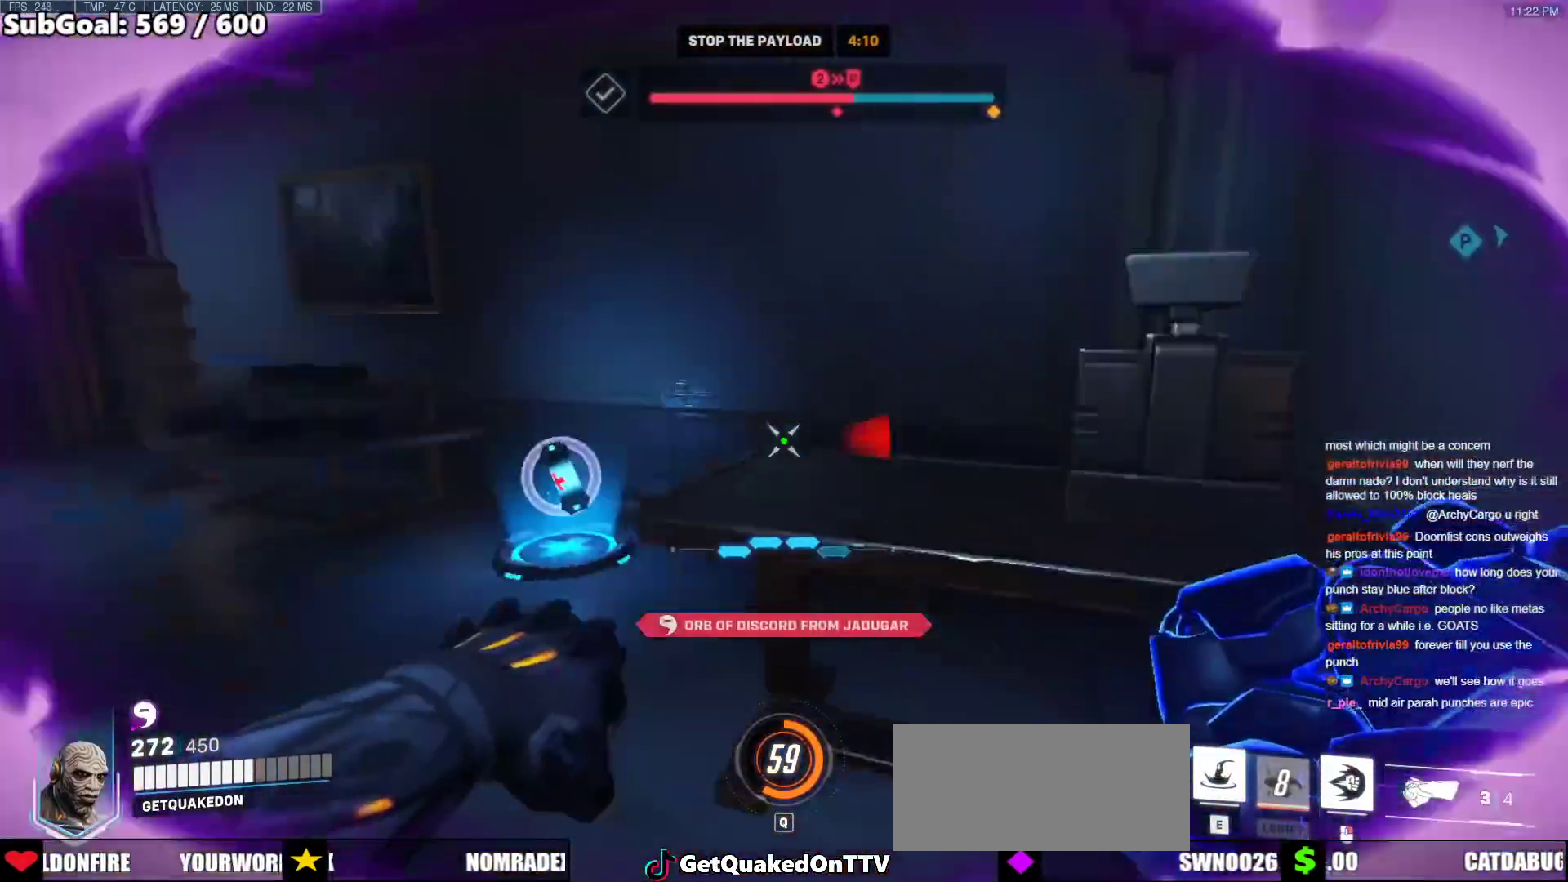
{"keys": ["w"], "mouse": [], "events": [[150, "a", "up"]]}